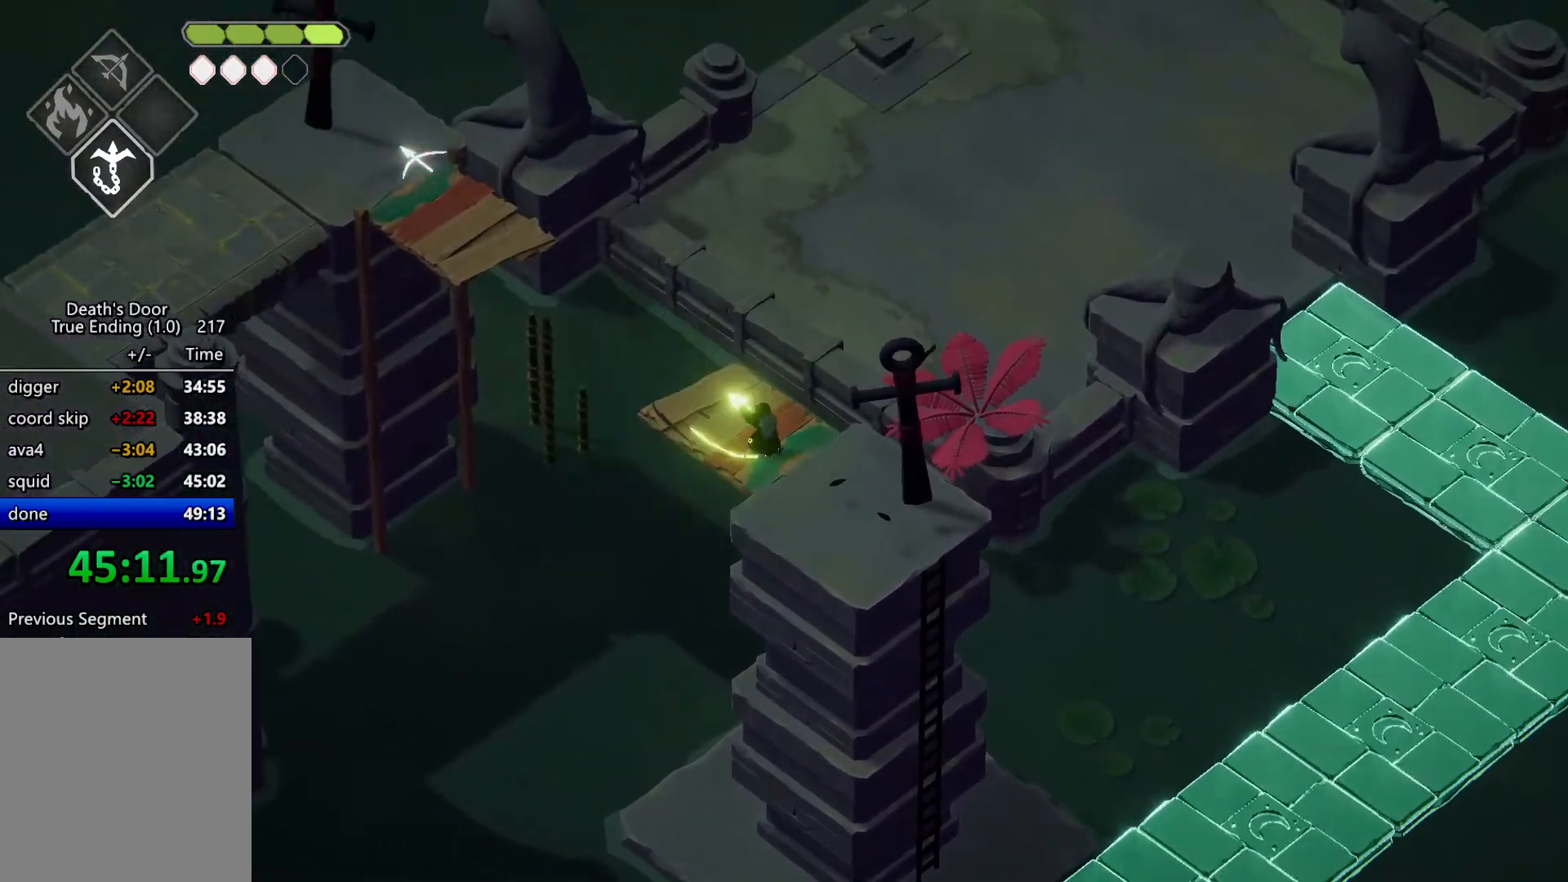
Gameplay with keyboard; each line is a JSON object with the keys held at the frame after it. "events" lists presses ("down") and releases ("up") of "a", "d", "escape", "exit", "kb_attack", "kb_heavy", "m_attack", "m_heavy", "m_magic", "roll", "s", "shift" and "w" between this image and that frame as [ms after this image, input, new state], when the widget could be followed in between. No other keys are recorded. Mouse input is not recorded. Key names are as the overlay labels them; some are game actions (e.g. jump) rather than physical keys.
{"keys": [], "events": [[67, "m_magic", "up"]]}
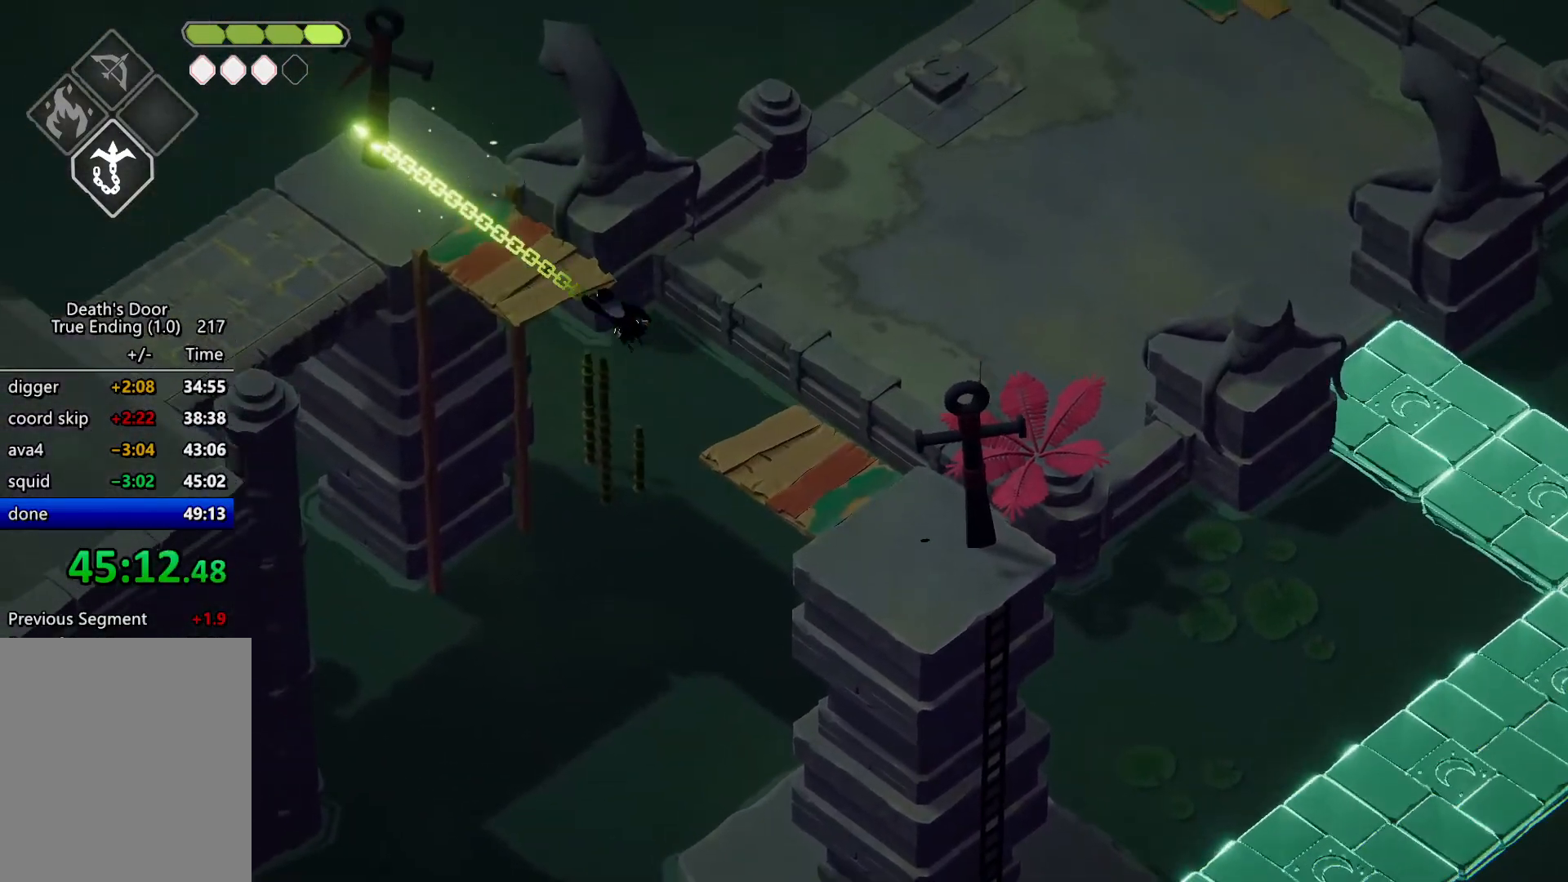
{"keys": ["a", "s"], "events": [[234, "a", "down"], [400, "s", "down"]]}
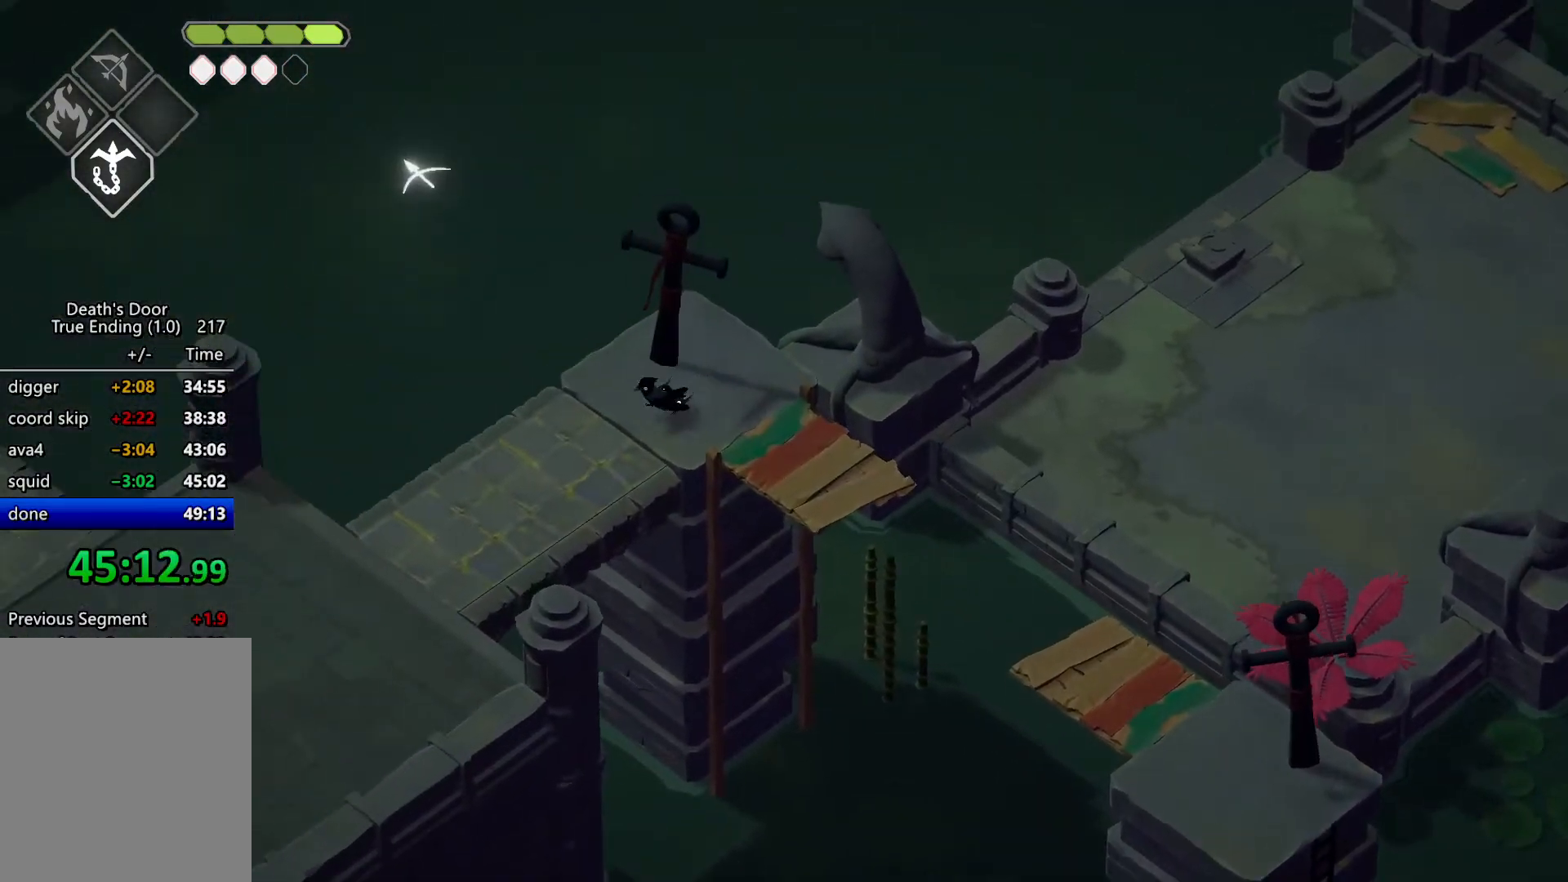
{"keys": [], "events": [[100, "roll", "down"], [134, "kb_heavy", "down"], [300, "kb_heavy", "up"], [300, "roll", "up"], [334, "a", "up"], [334, "s", "up"]]}
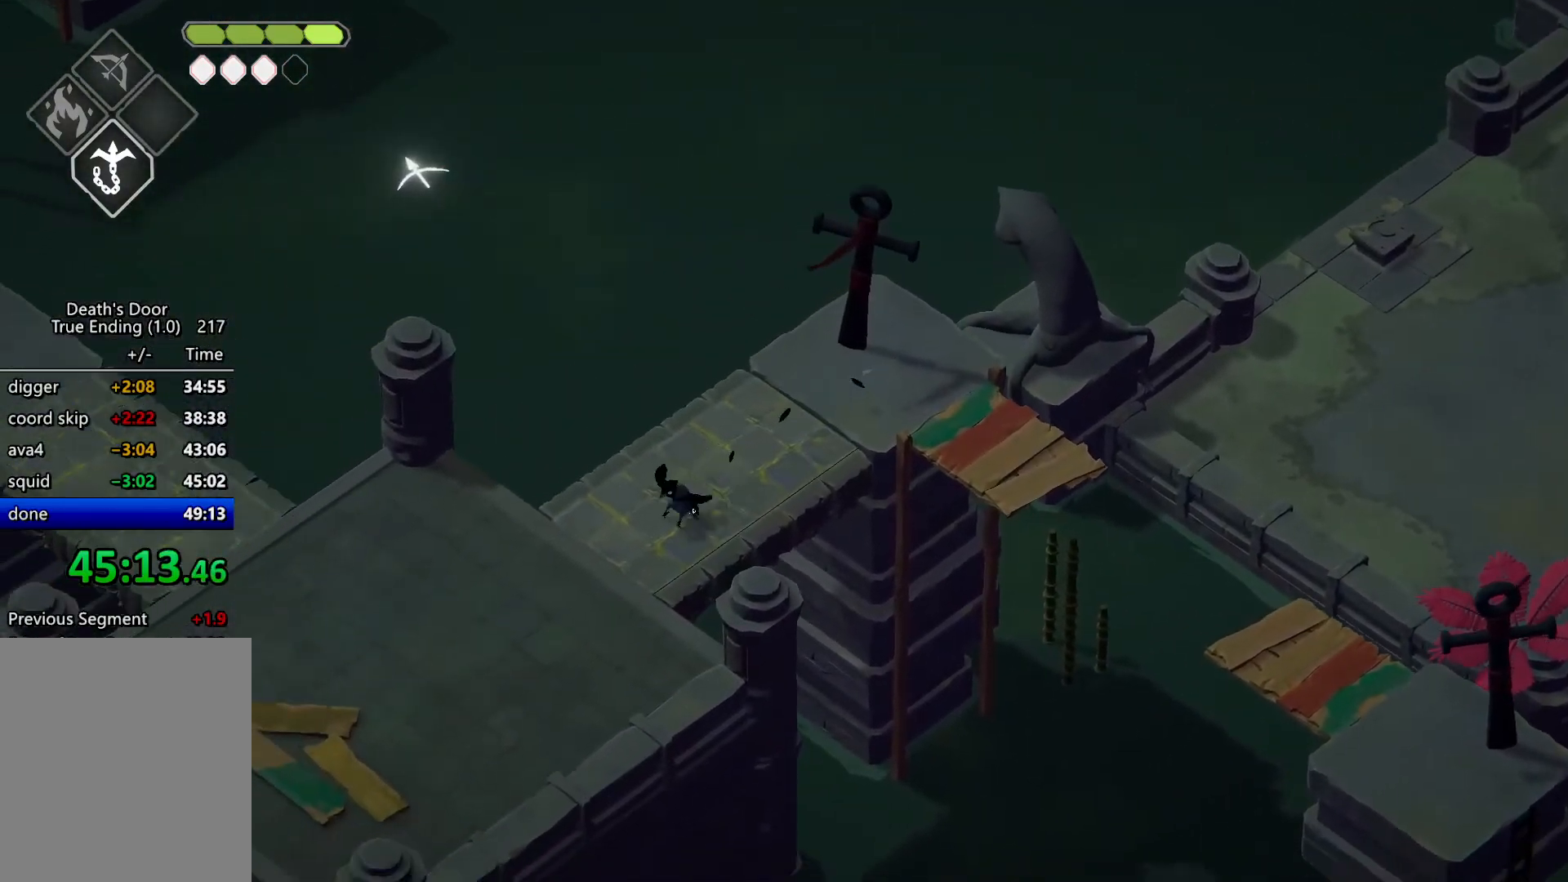
{"keys": [], "events": [[200, "escape", "down"], [267, "roll", "down"], [300, "escape", "up"], [334, "escape", "down"], [334, "roll", "up"], [434, "escape", "up"]]}
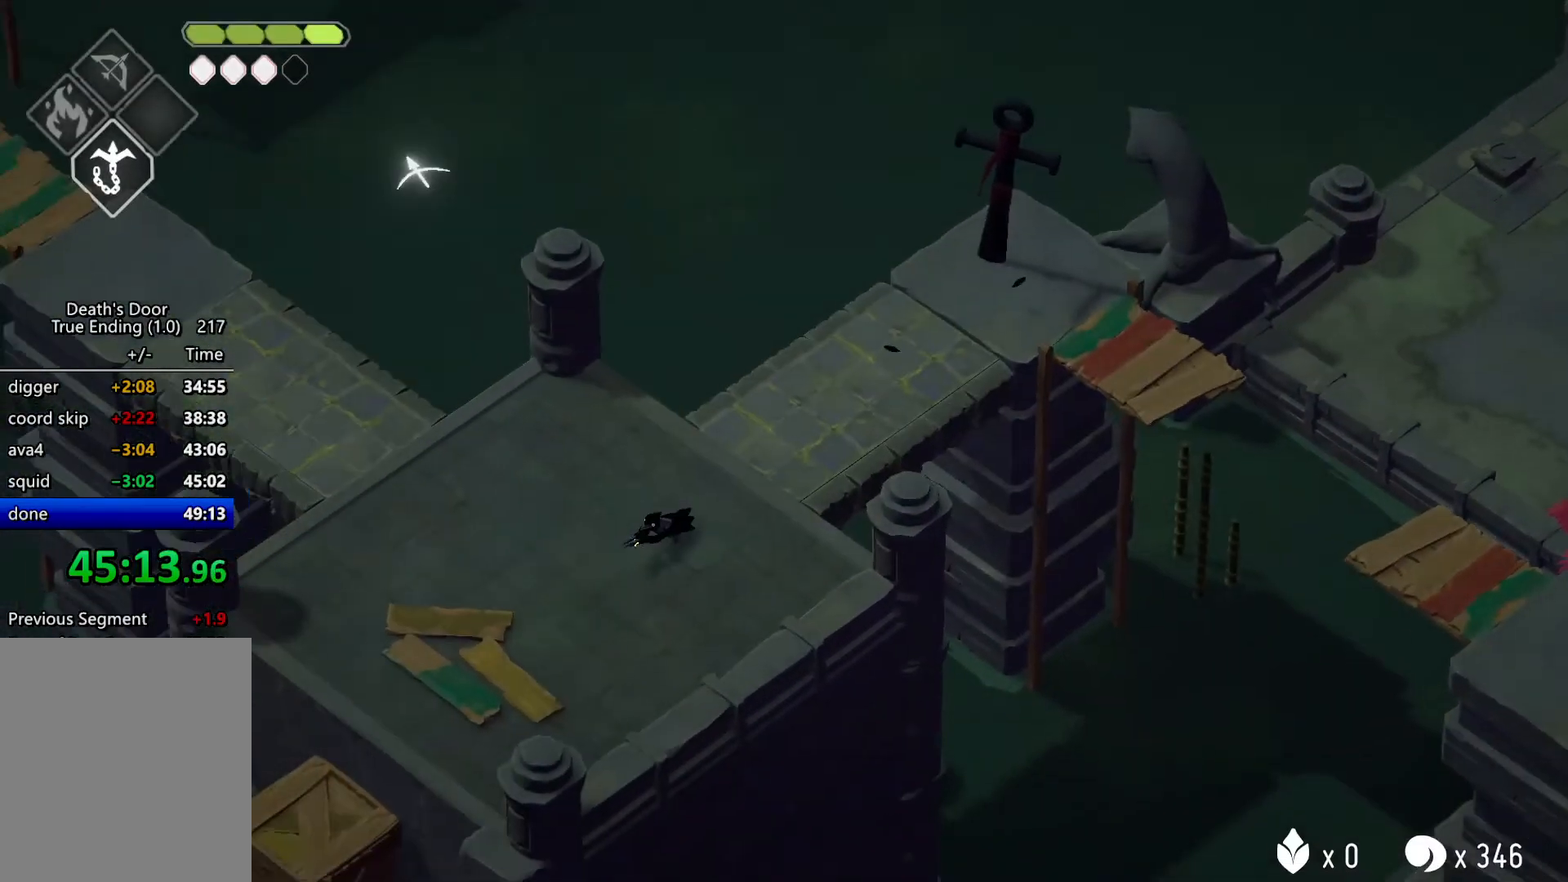
{"keys": [], "events": []}
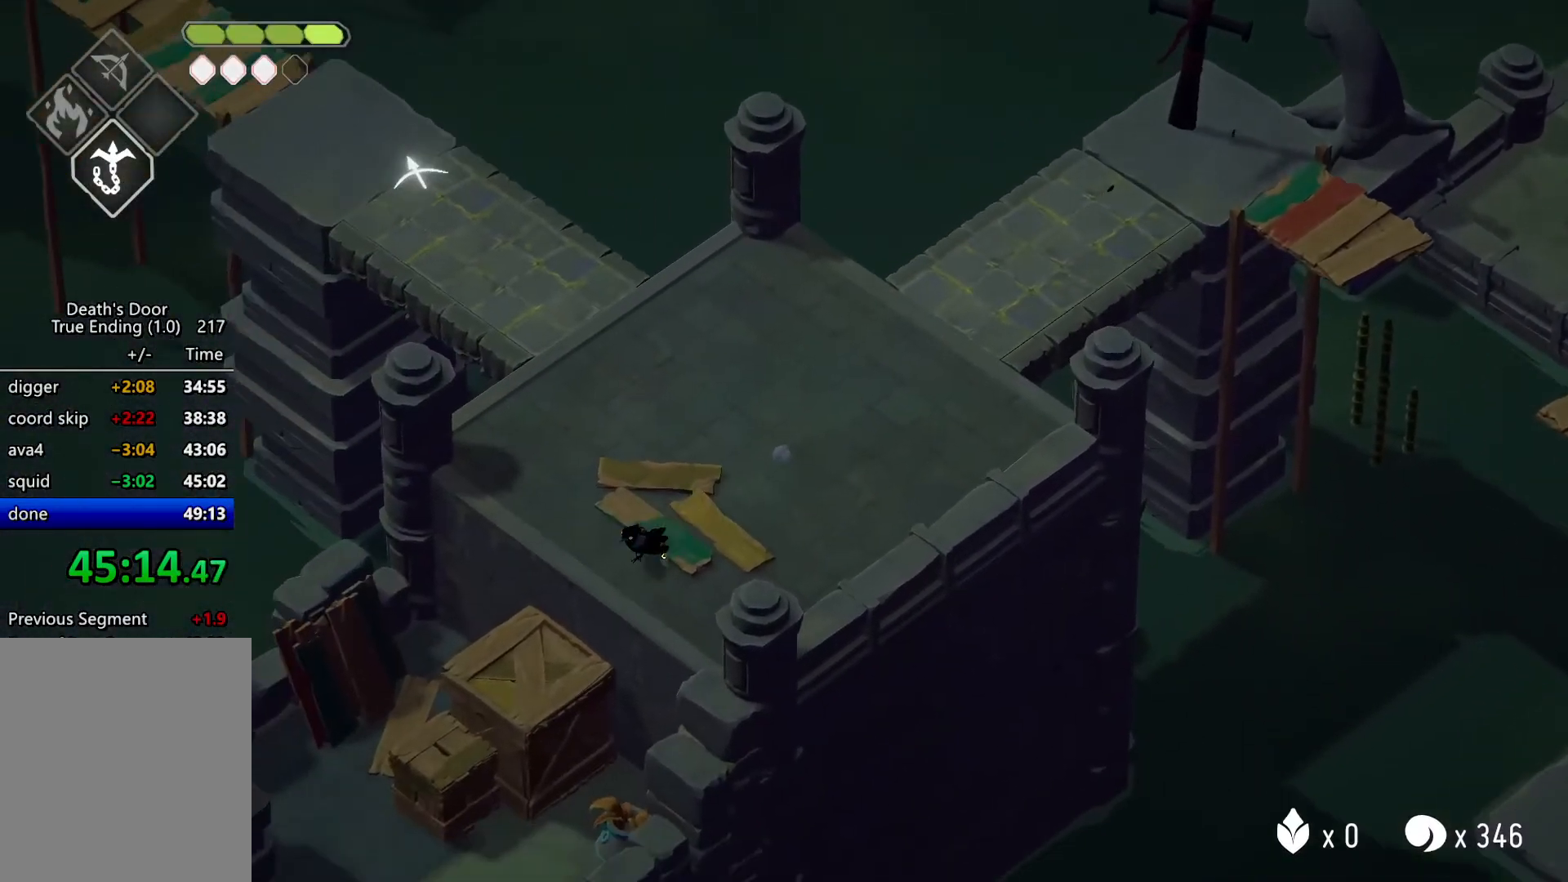
{"keys": [], "events": []}
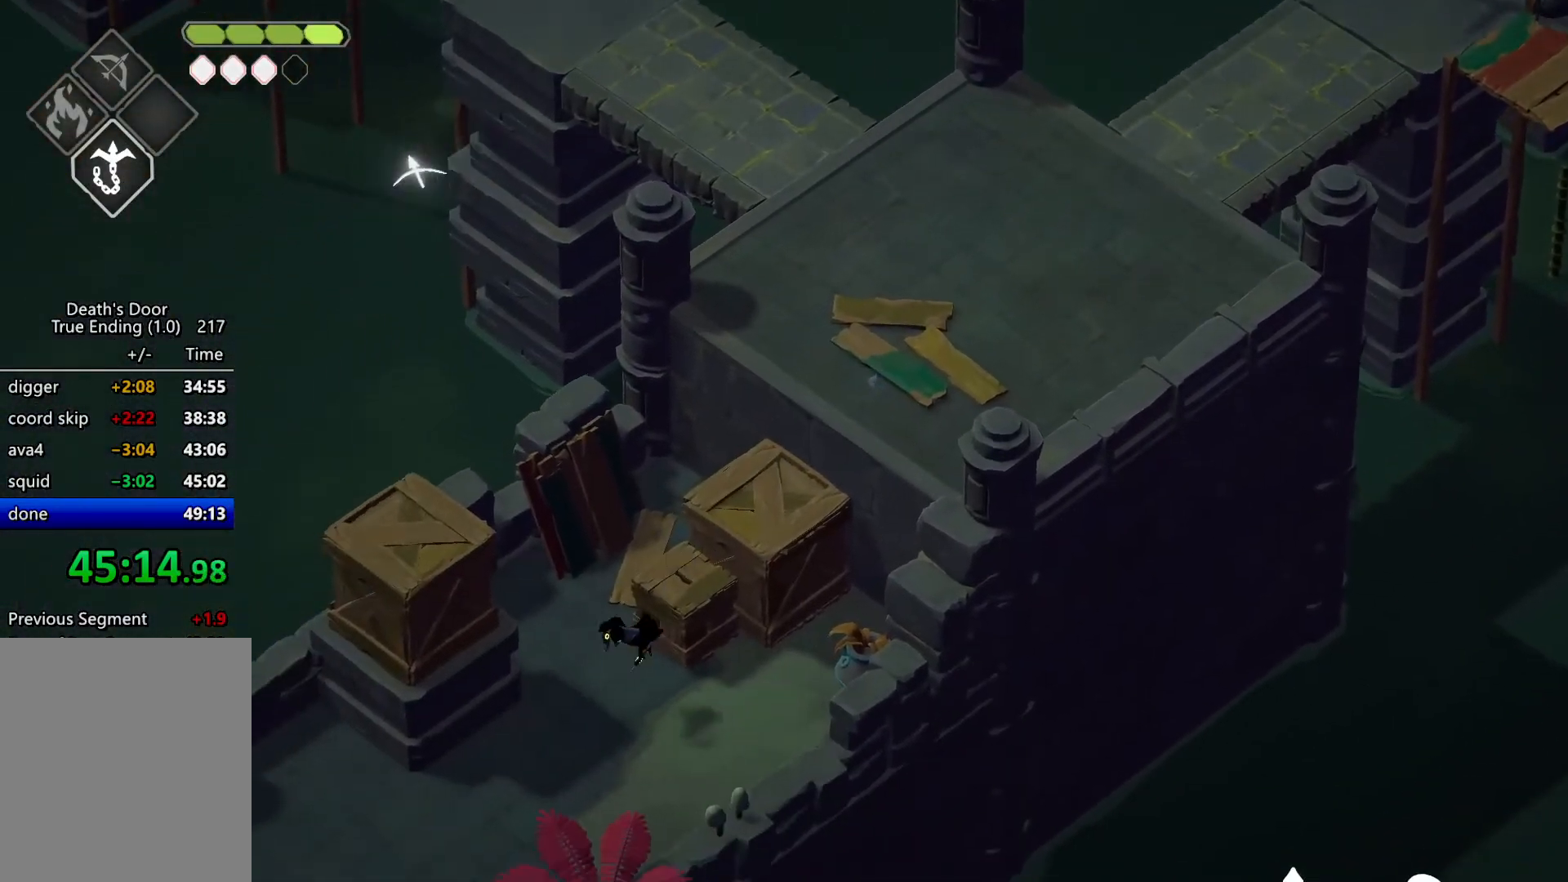
{"keys": [], "events": []}
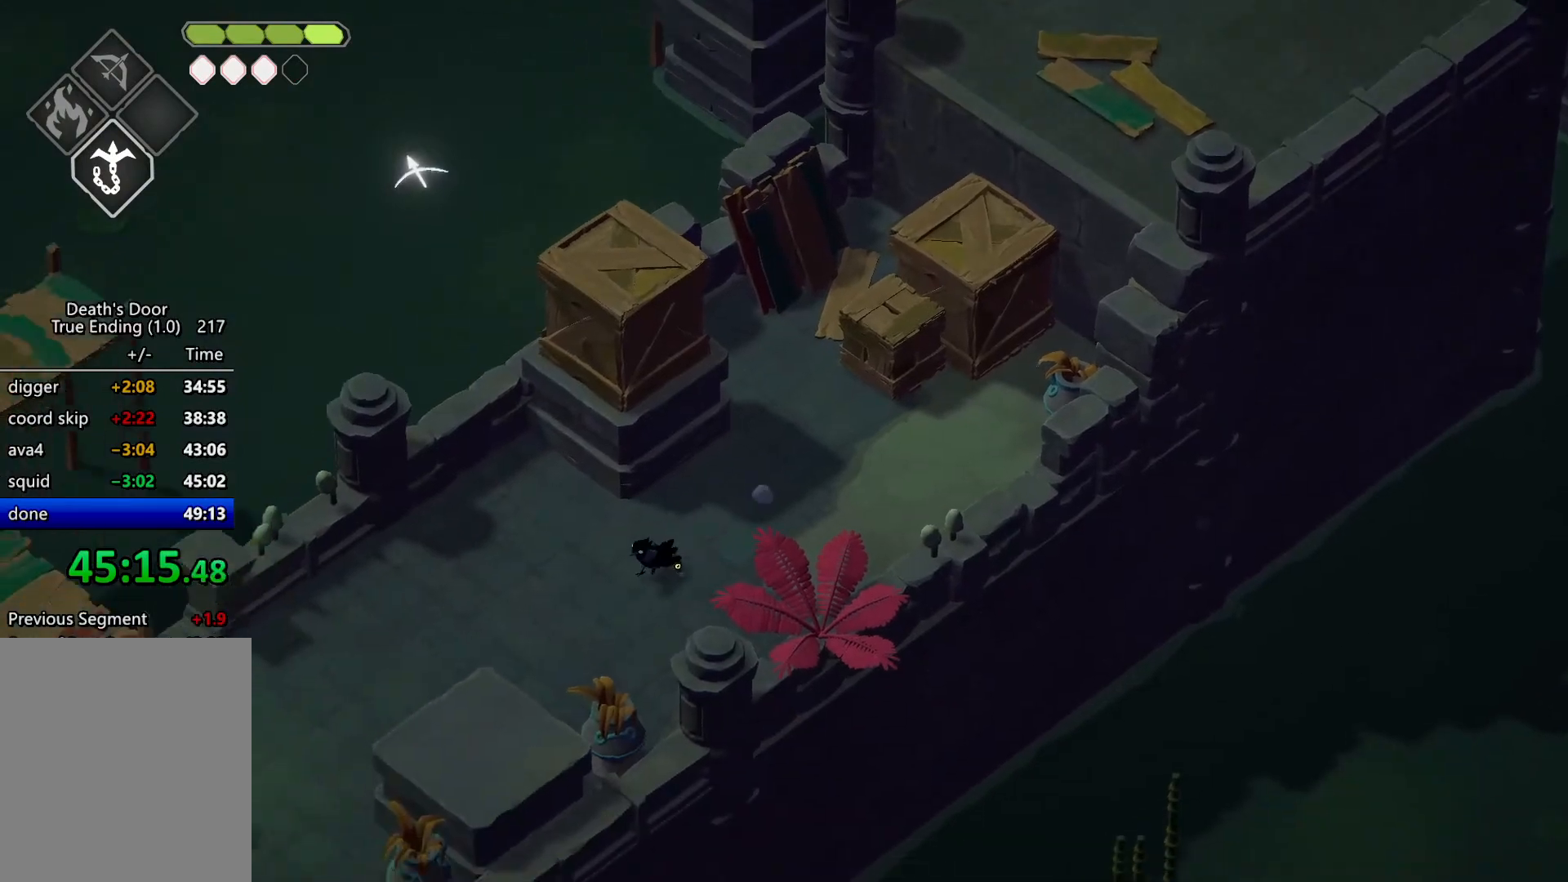
{"keys": [], "events": []}
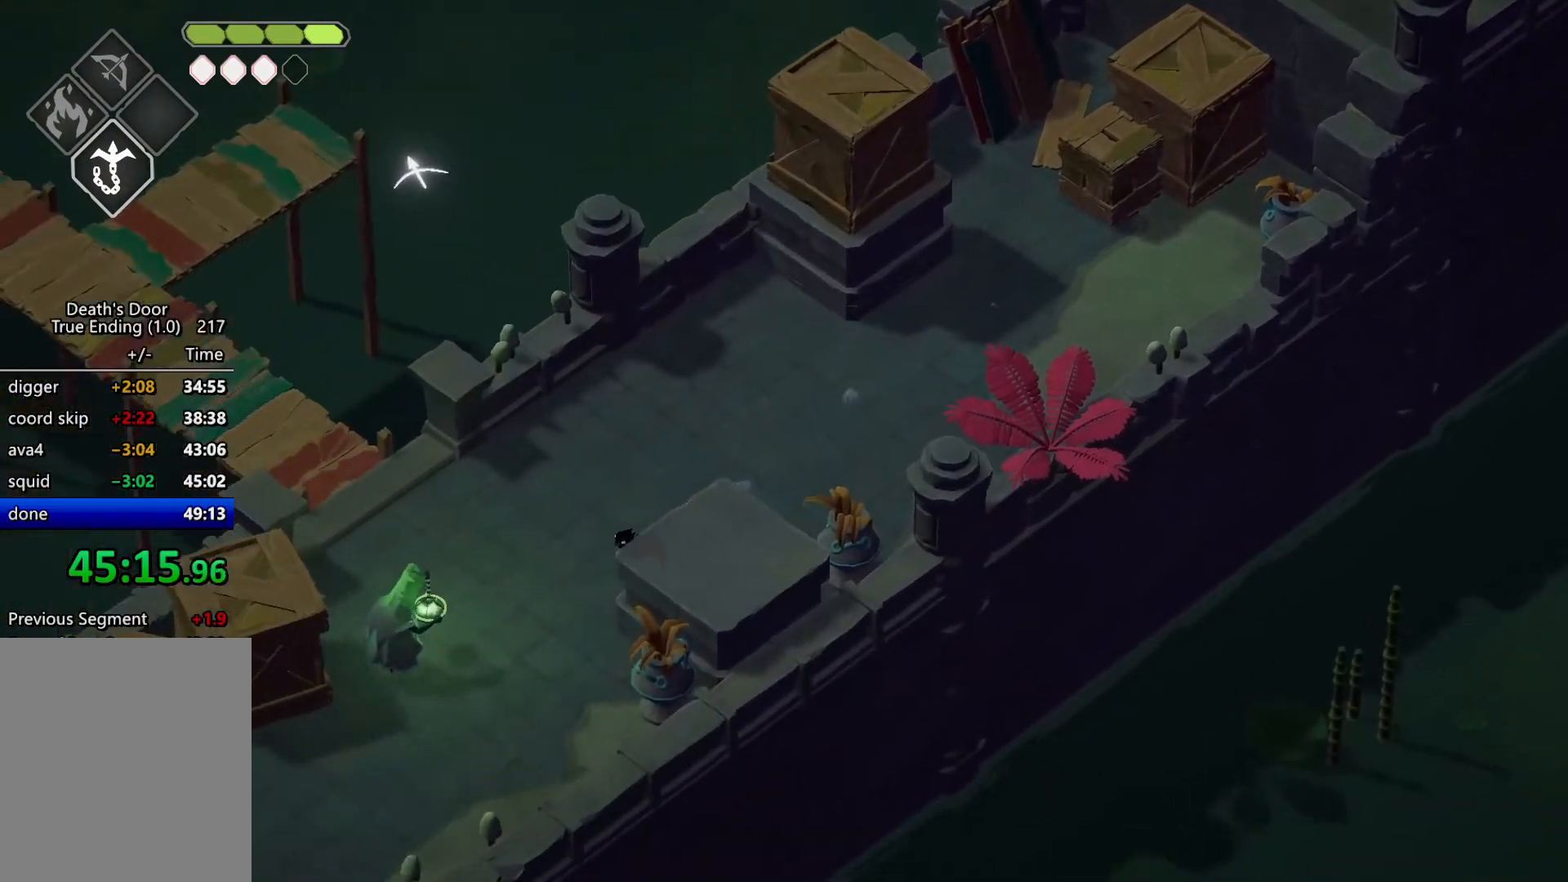
{"keys": [], "events": []}
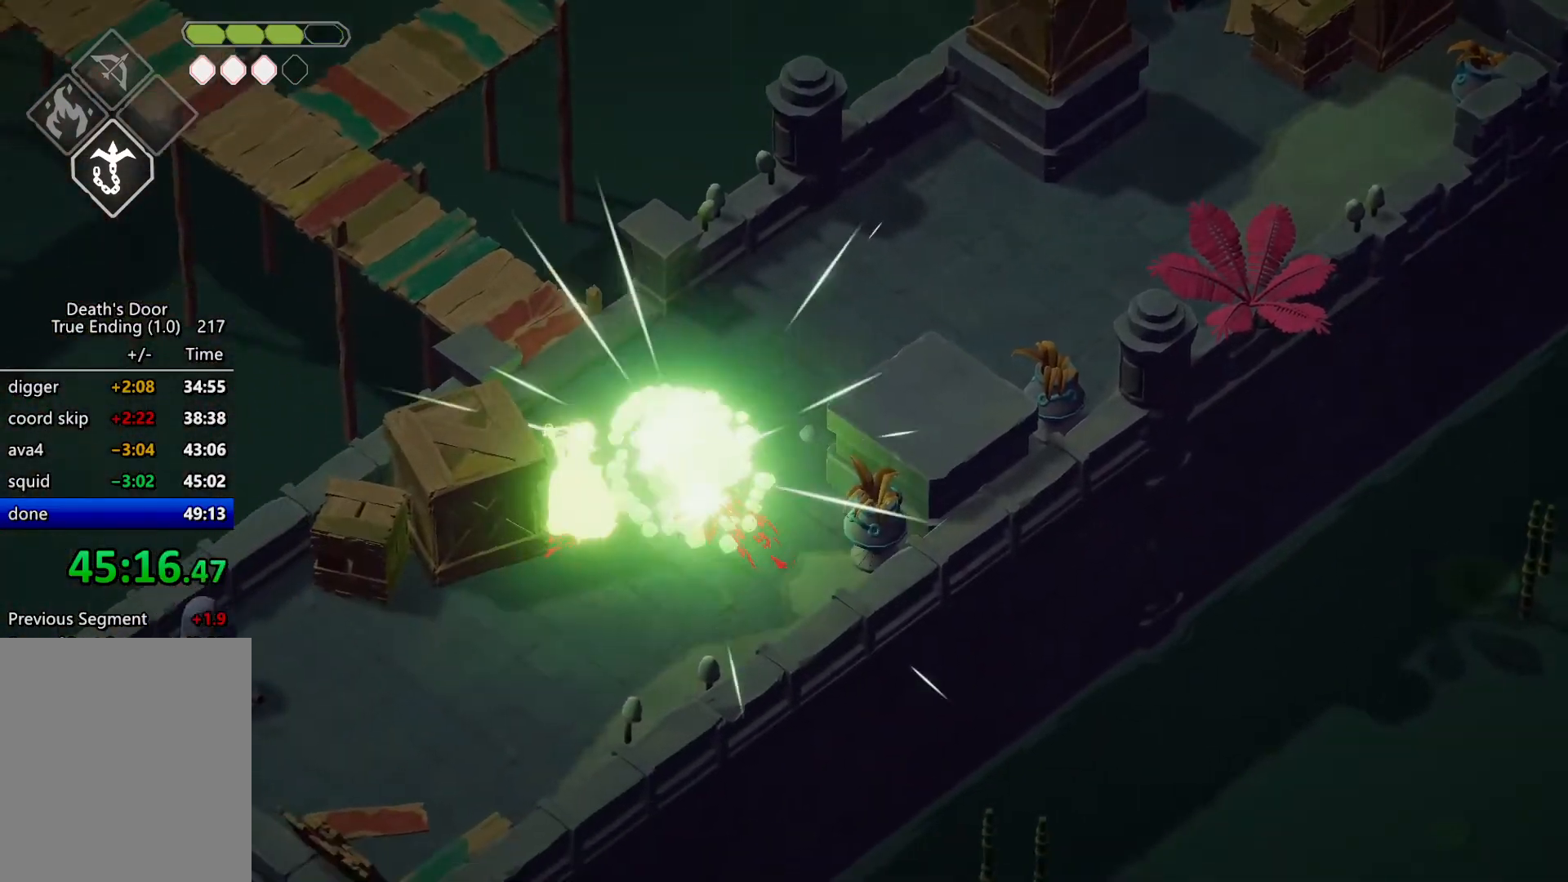
{"keys": ["a", "roll", "s"], "events": [[300, "a", "down"], [367, "s", "down"], [434, "roll", "down"]]}
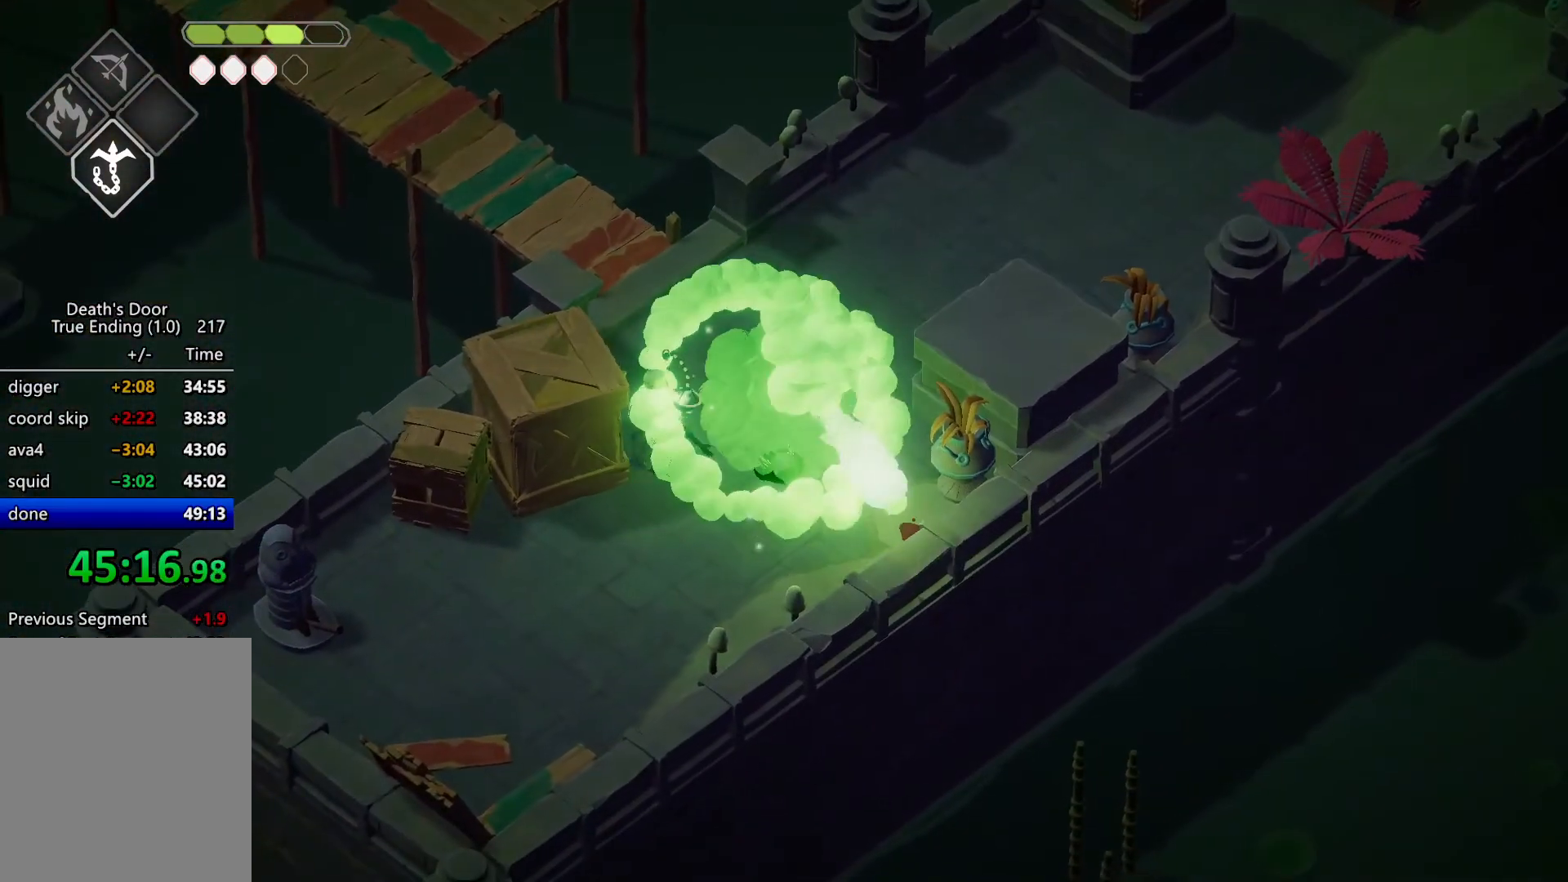
{"keys": ["a", "s"], "events": [[67, "roll", "up"], [134, "roll", "down"], [234, "roll", "up"], [334, "roll", "down"], [367, "roll", "up"], [467, "roll", "down"], [500, "roll", "up"]]}
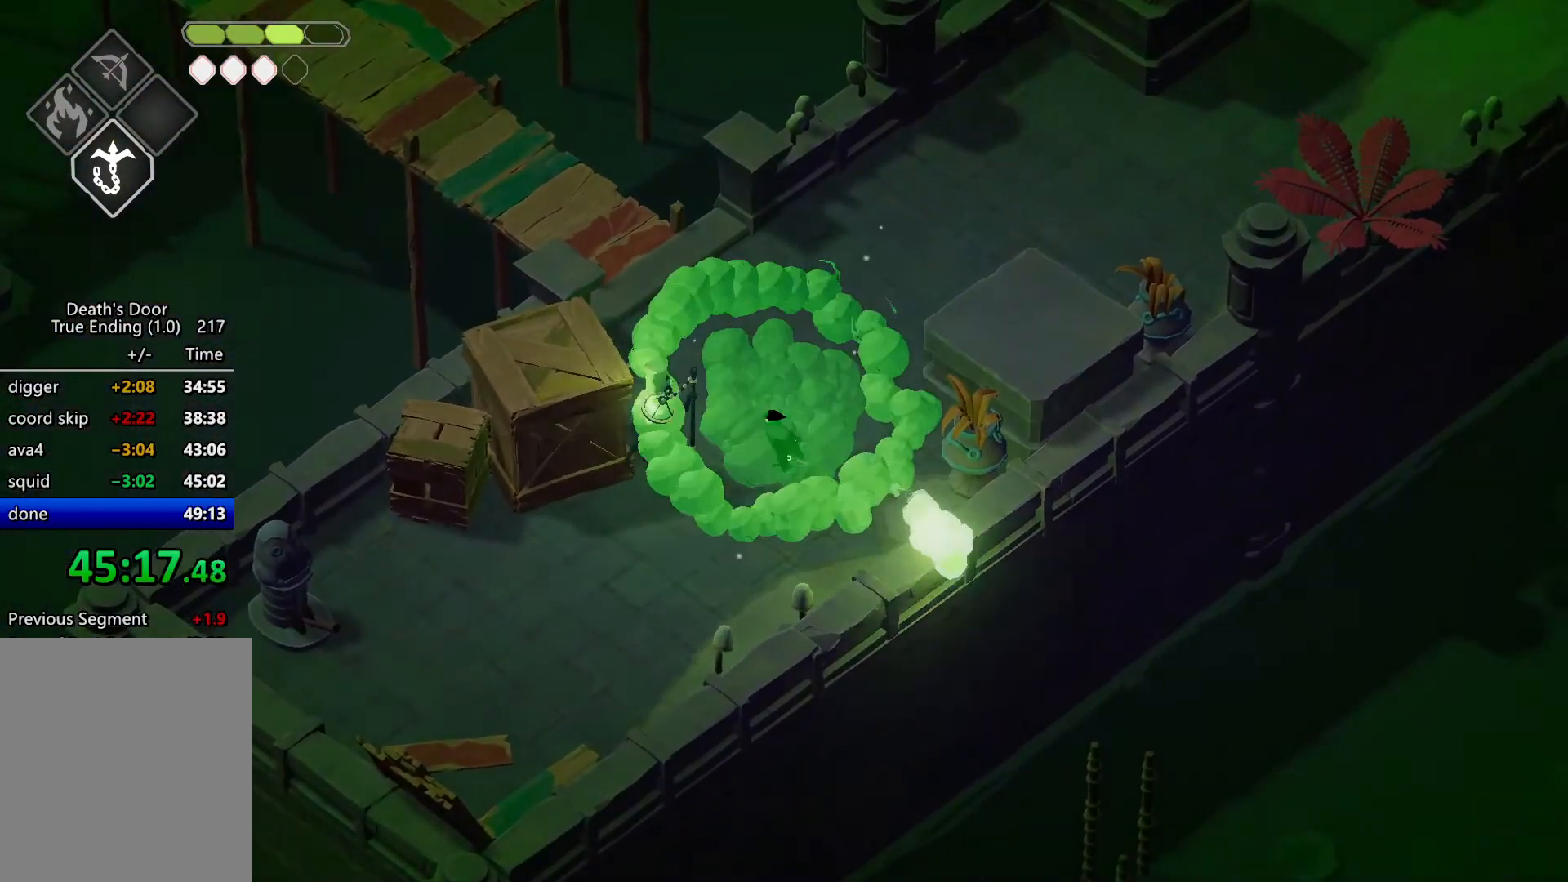
{"keys": ["a", "s"], "events": [[67, "roll", "down"], [134, "roll", "up"], [200, "roll", "down"], [300, "roll", "up"], [334, "roll", "down"], [467, "roll", "up"]]}
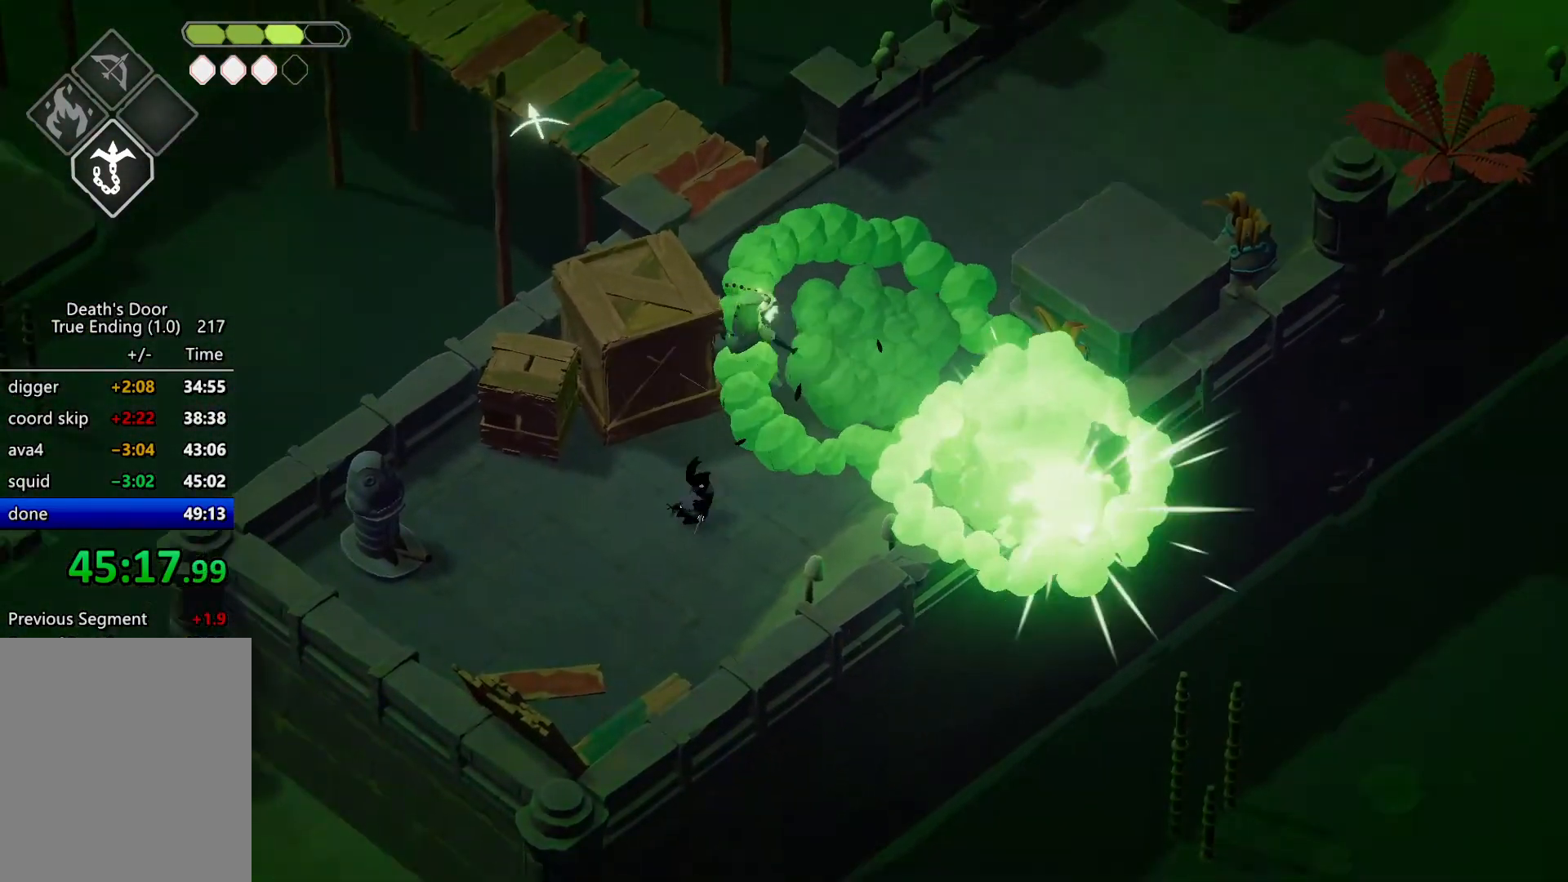
{"keys": ["s"], "events": [[100, "a", "up"]]}
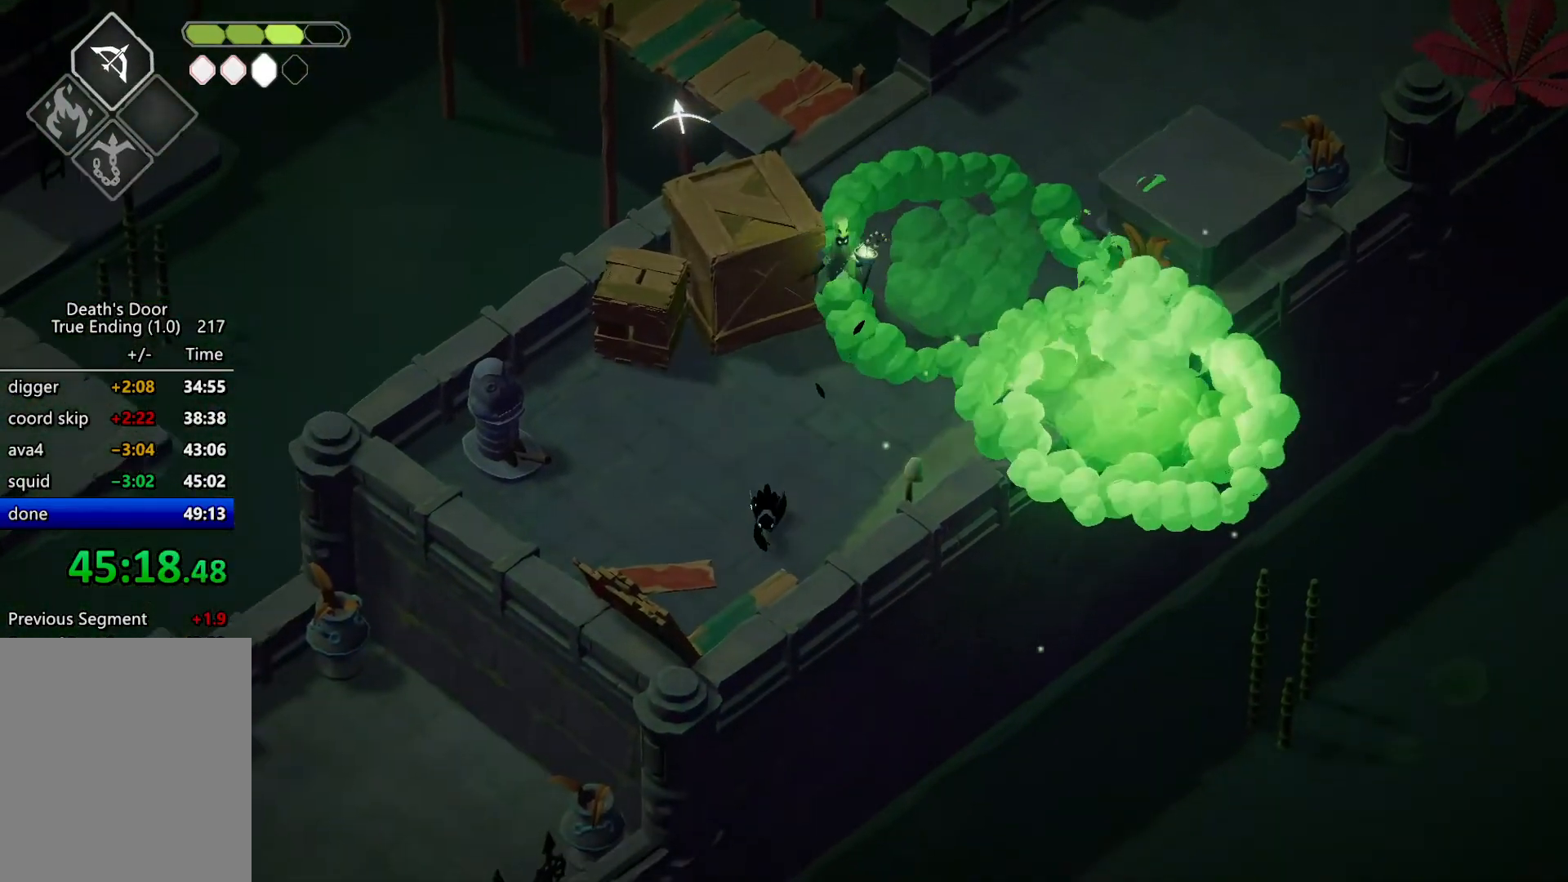
{"keys": ["a", "s"], "events": [[500, "a", "down"]]}
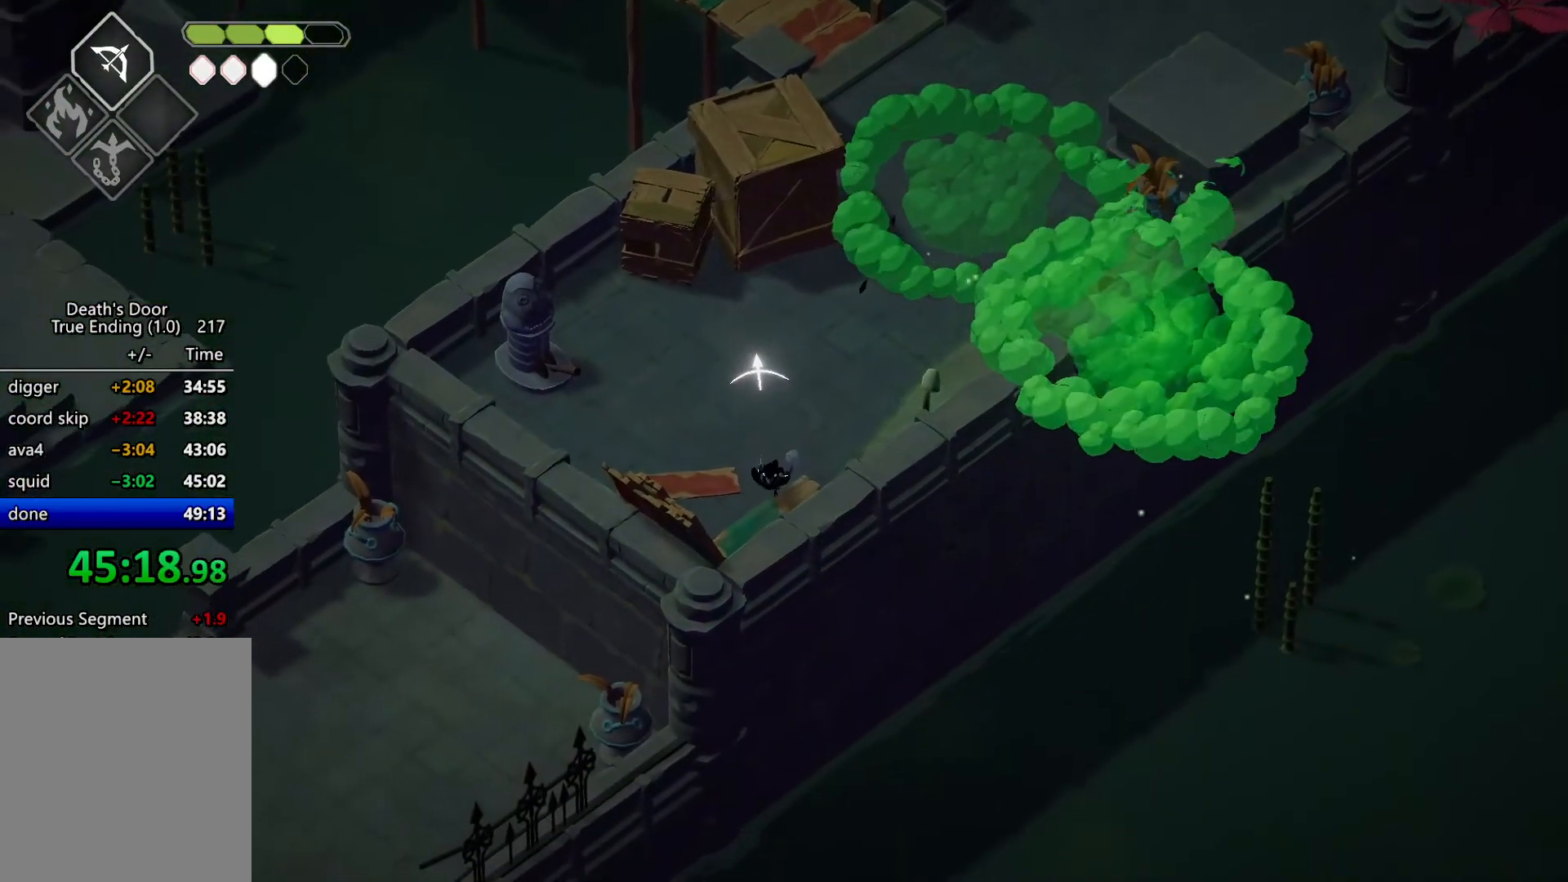
{"keys": ["s"], "events": [[200, "a", "up"], [300, "a", "down"], [367, "a", "up"]]}
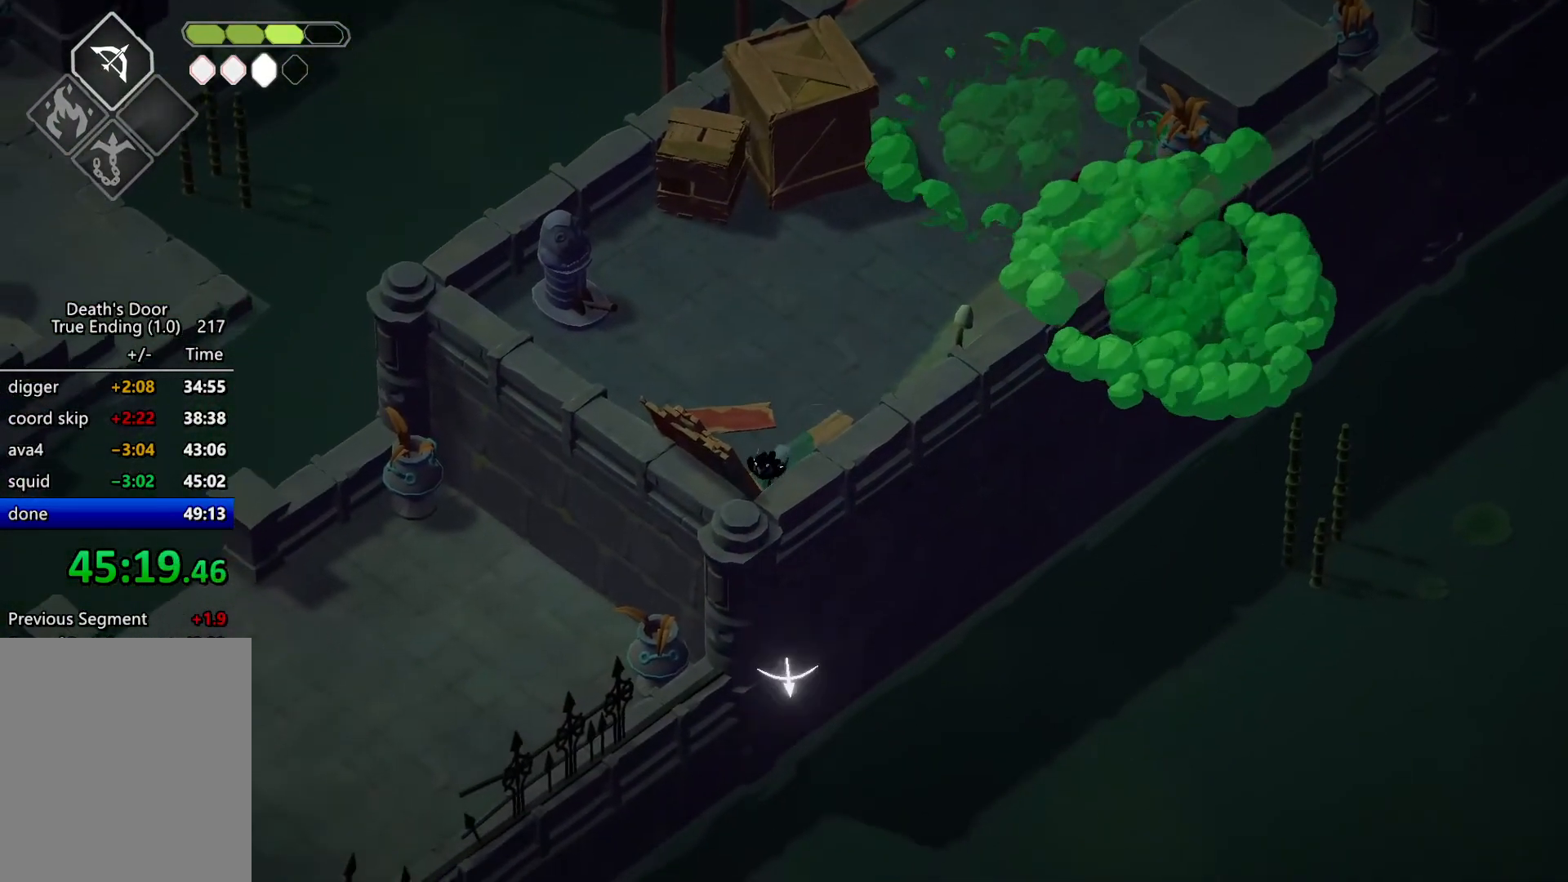
{"keys": ["m_heavy"], "events": [[34, "s", "up"], [100, "m_heavy", "down"]]}
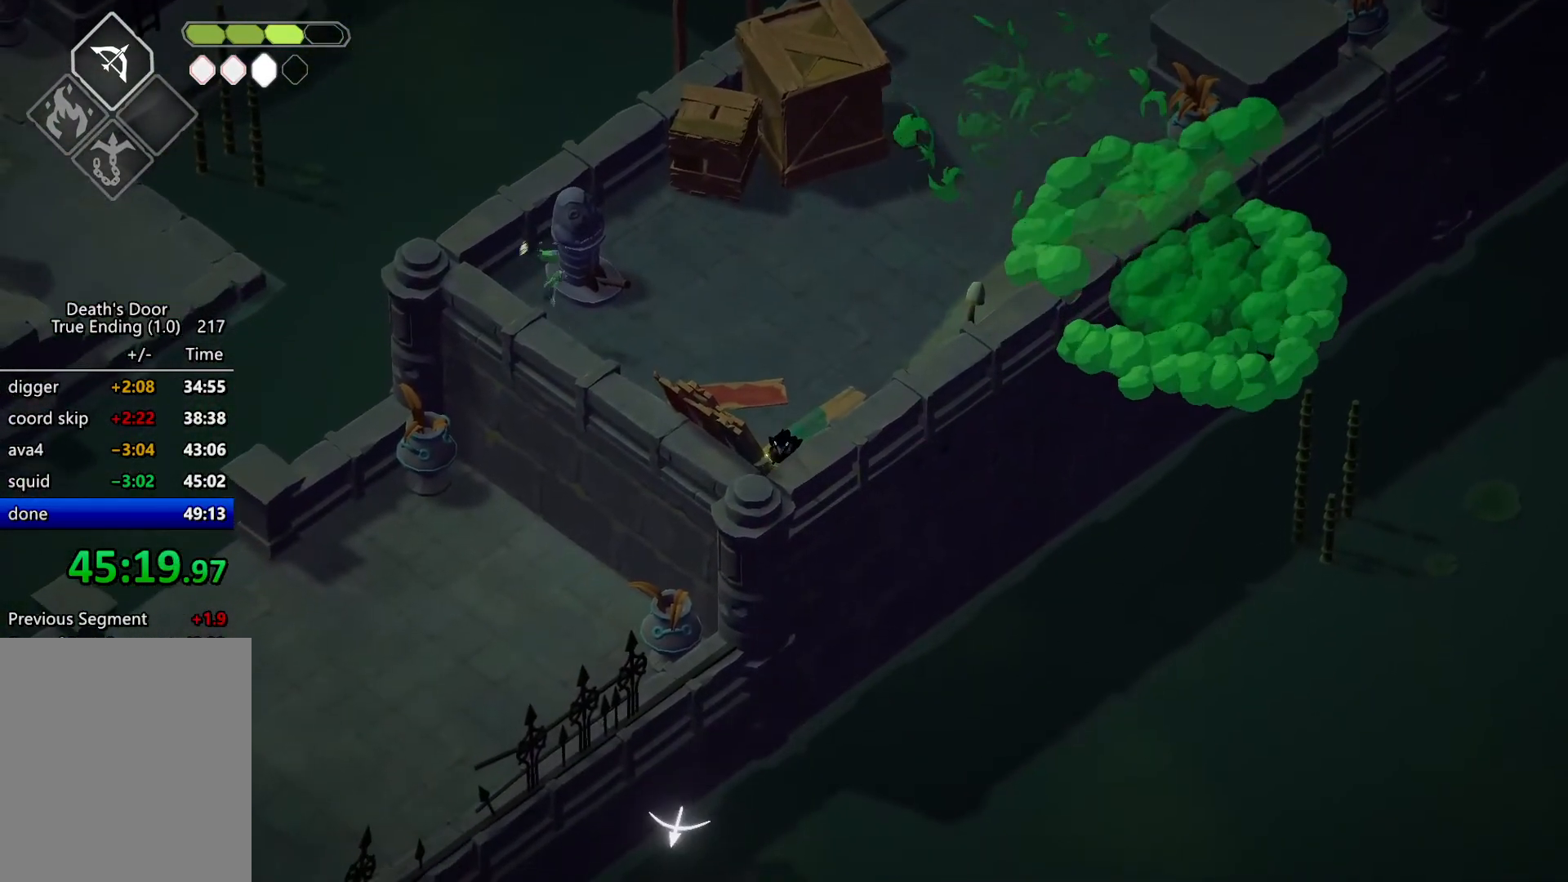
{"keys": [], "events": [[167, "m_heavy", "up"]]}
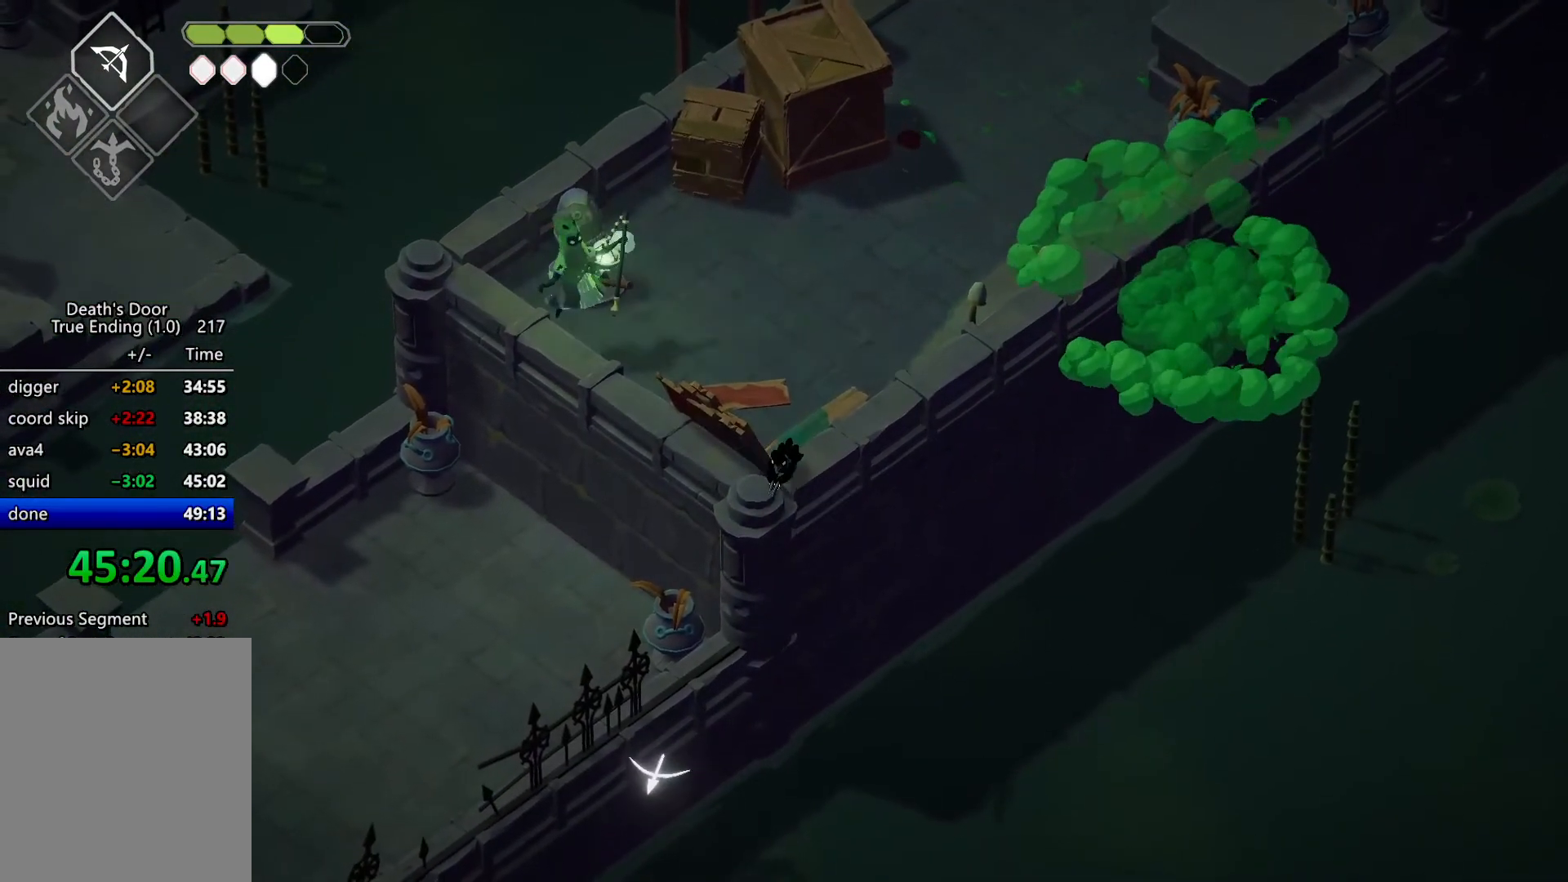
{"keys": ["m_magic"], "events": [[67, "a", "down"], [100, "s", "down"], [200, "s", "up"], [334, "a", "up"], [467, "m_magic", "down"]]}
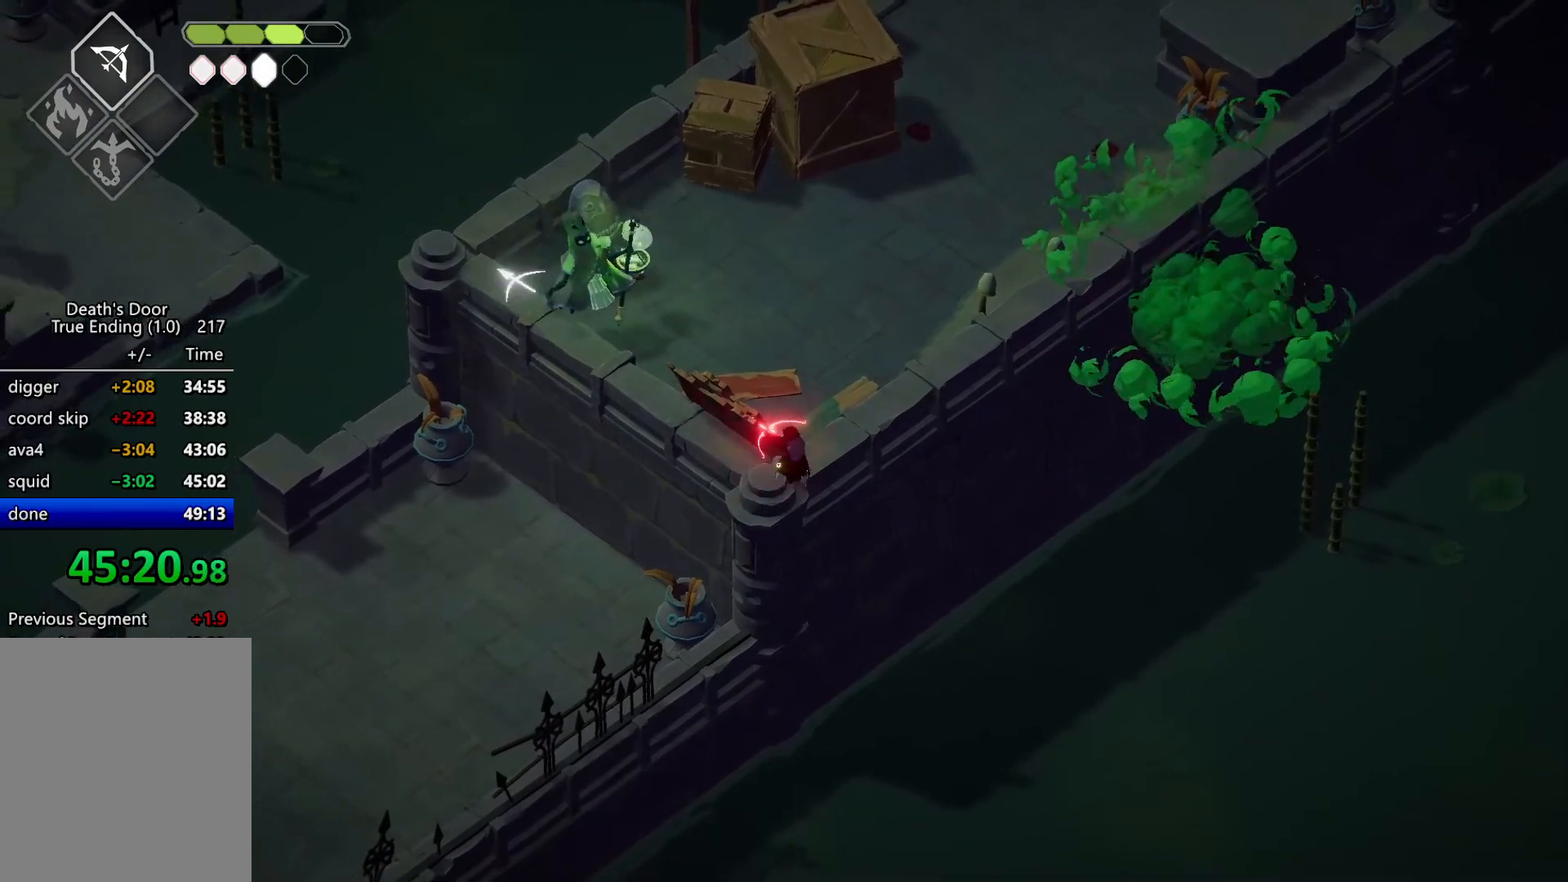
{"keys": [], "events": [[300, "m_magic", "up"]]}
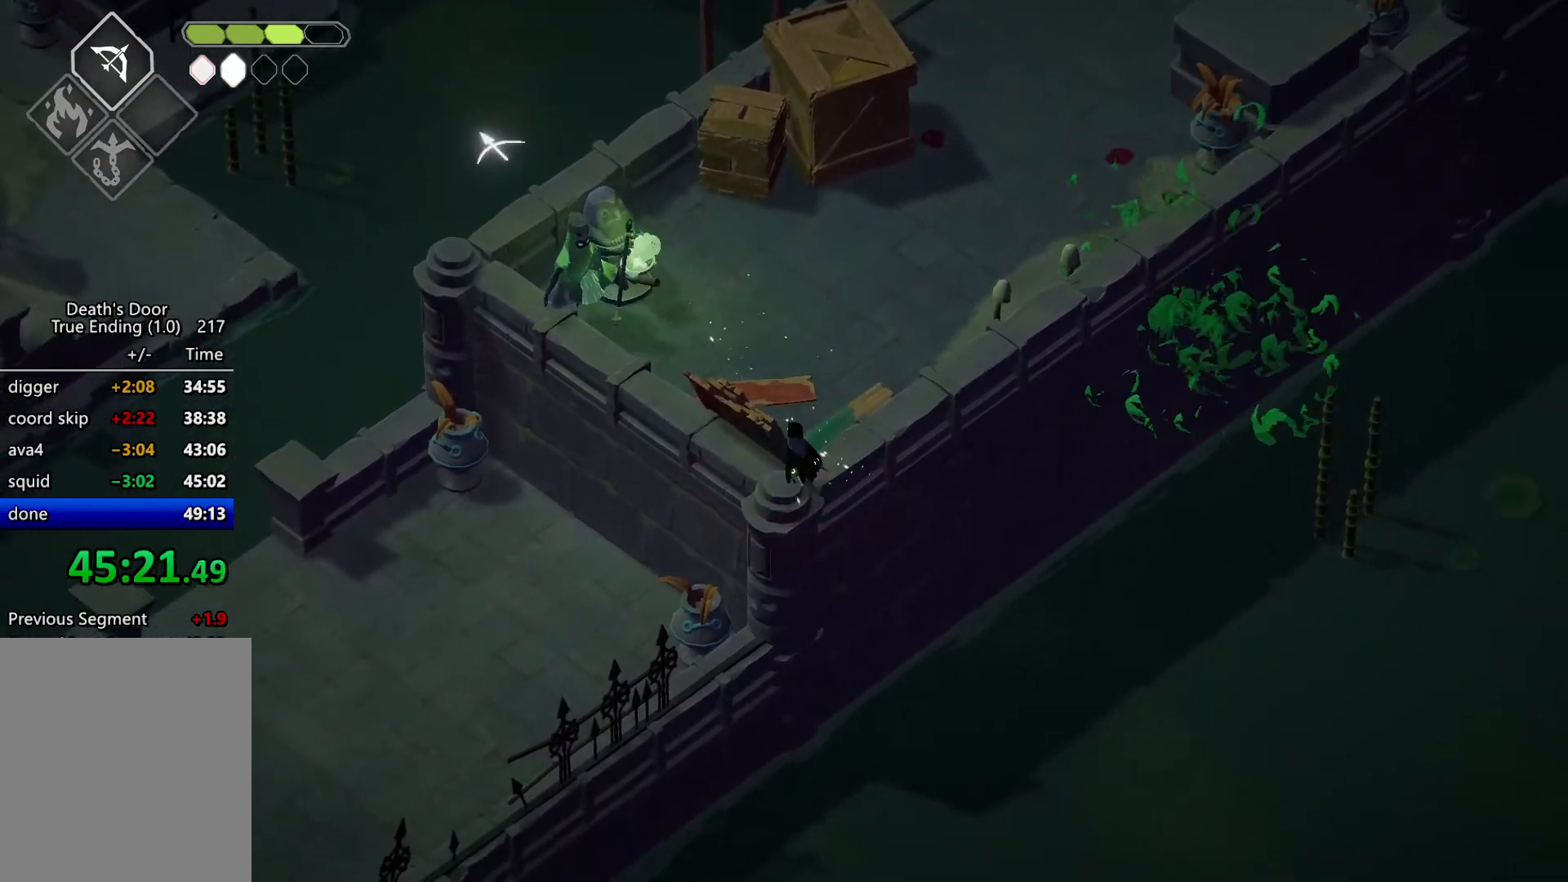
{"keys": ["a"], "events": [[100, "a", "down"], [134, "roll", "down"], [367, "roll", "up"]]}
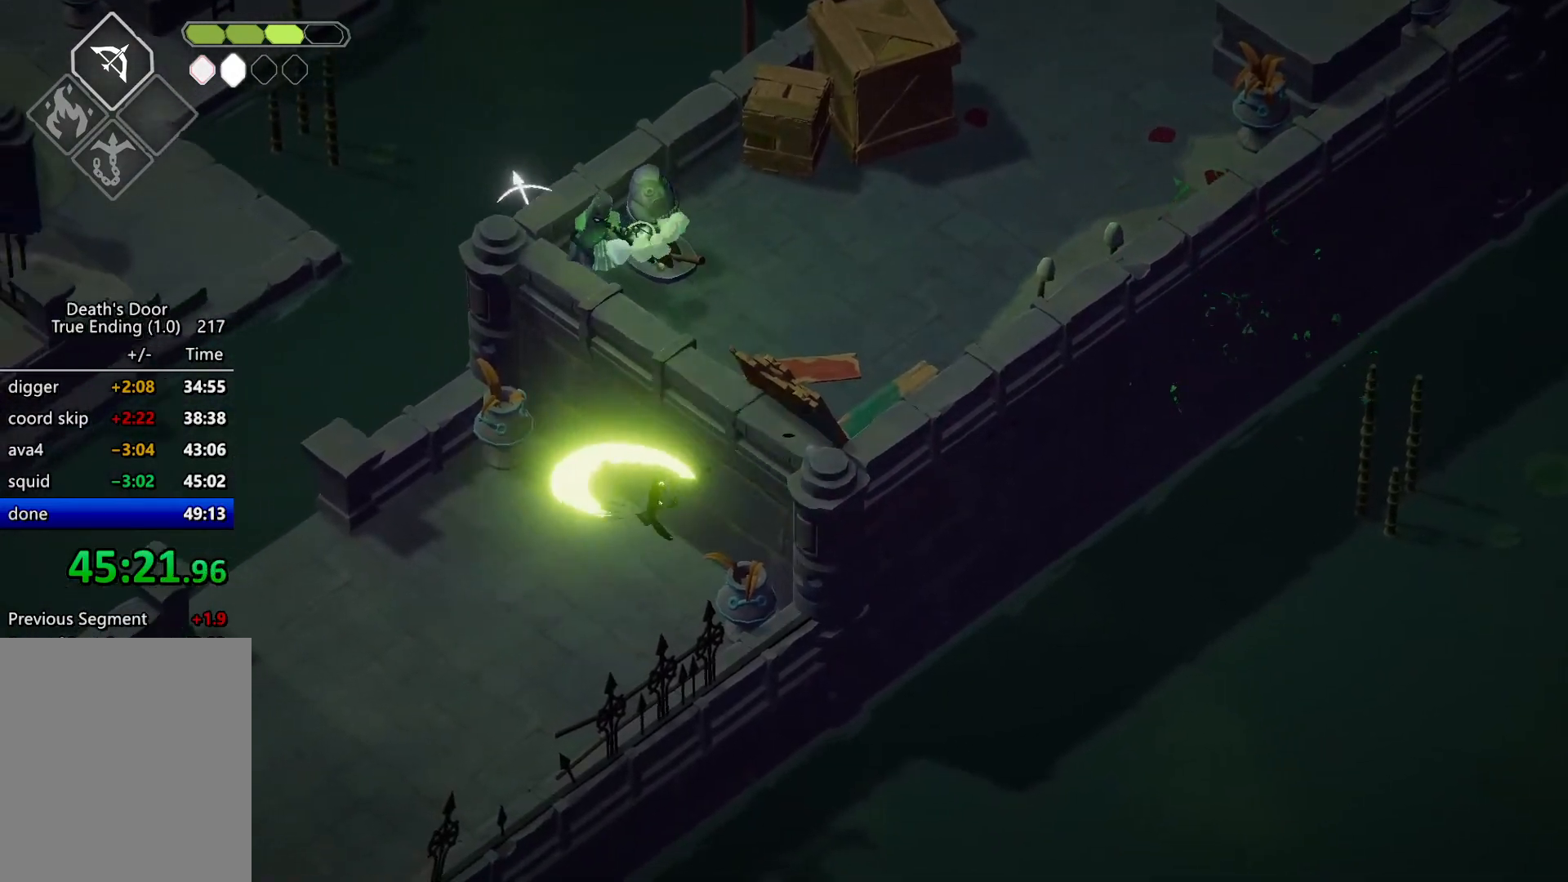
{"keys": ["a", "s"], "events": [[434, "s", "down"]]}
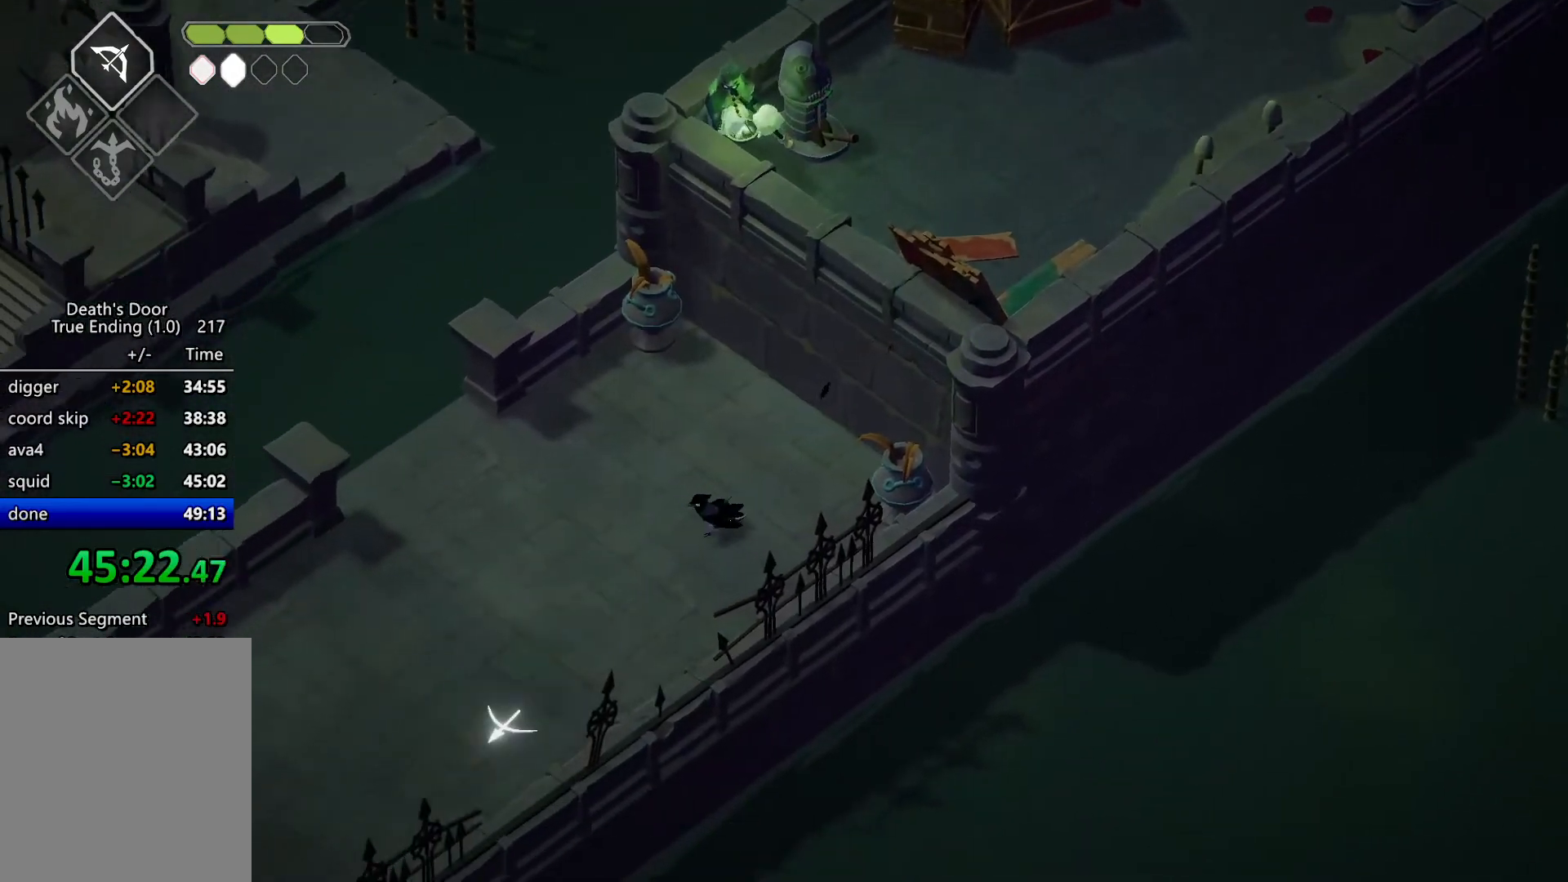
{"keys": ["m_heavy"], "events": [[200, "roll", "down"], [367, "m_heavy", "down"], [400, "a", "up"], [400, "roll", "up"], [400, "s", "up"]]}
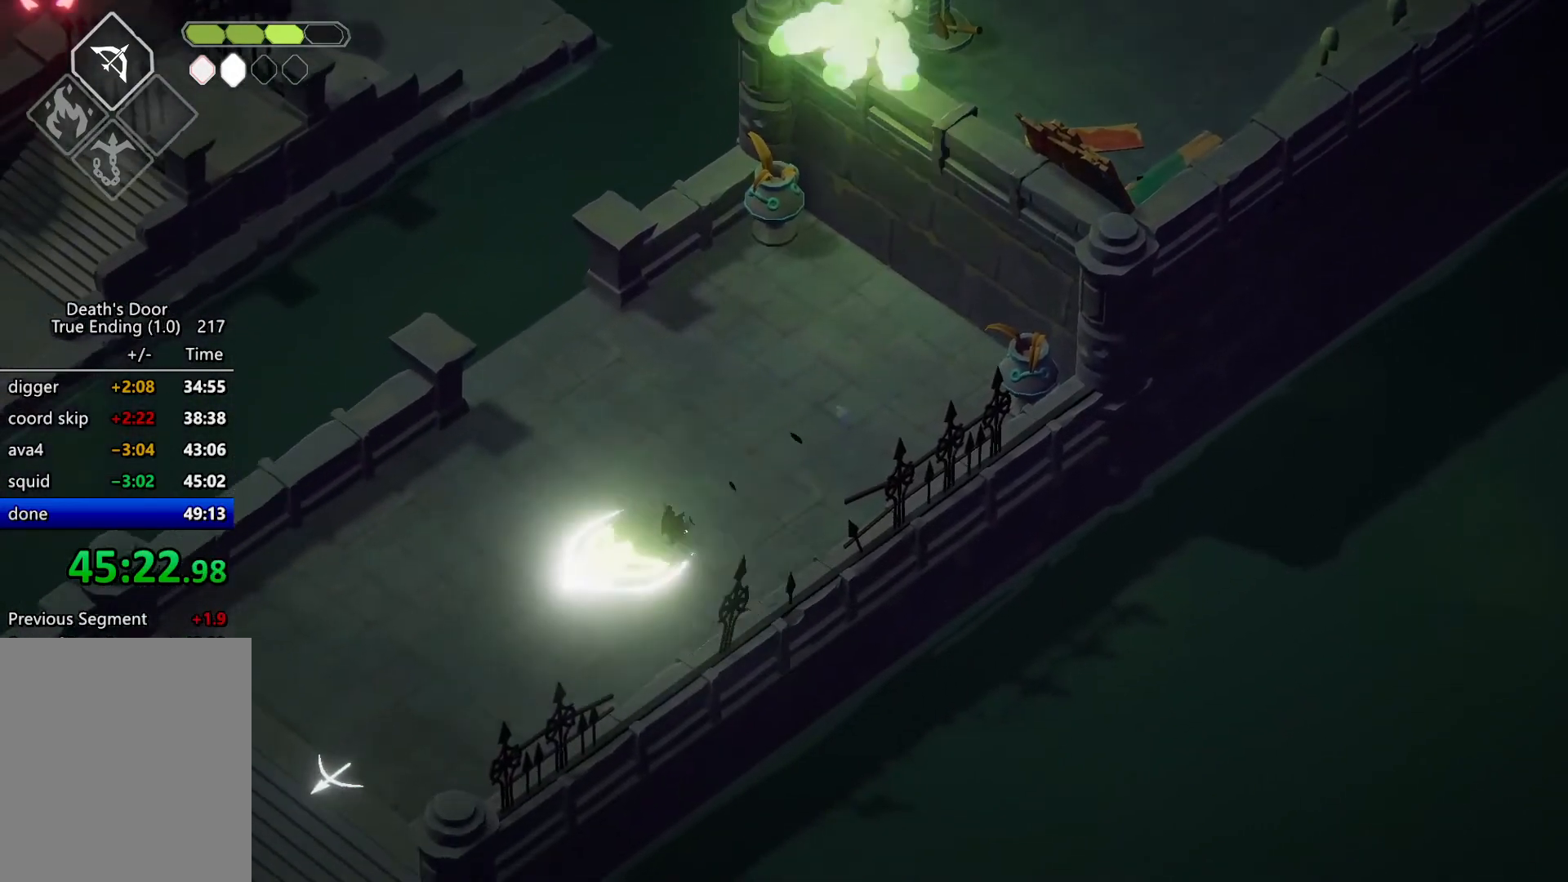
{"keys": ["escape"], "events": [[34, "m_heavy", "up"], [334, "escape", "down"], [367, "roll", "down"], [400, "escape", "up"], [467, "escape", "down"], [500, "roll", "up"]]}
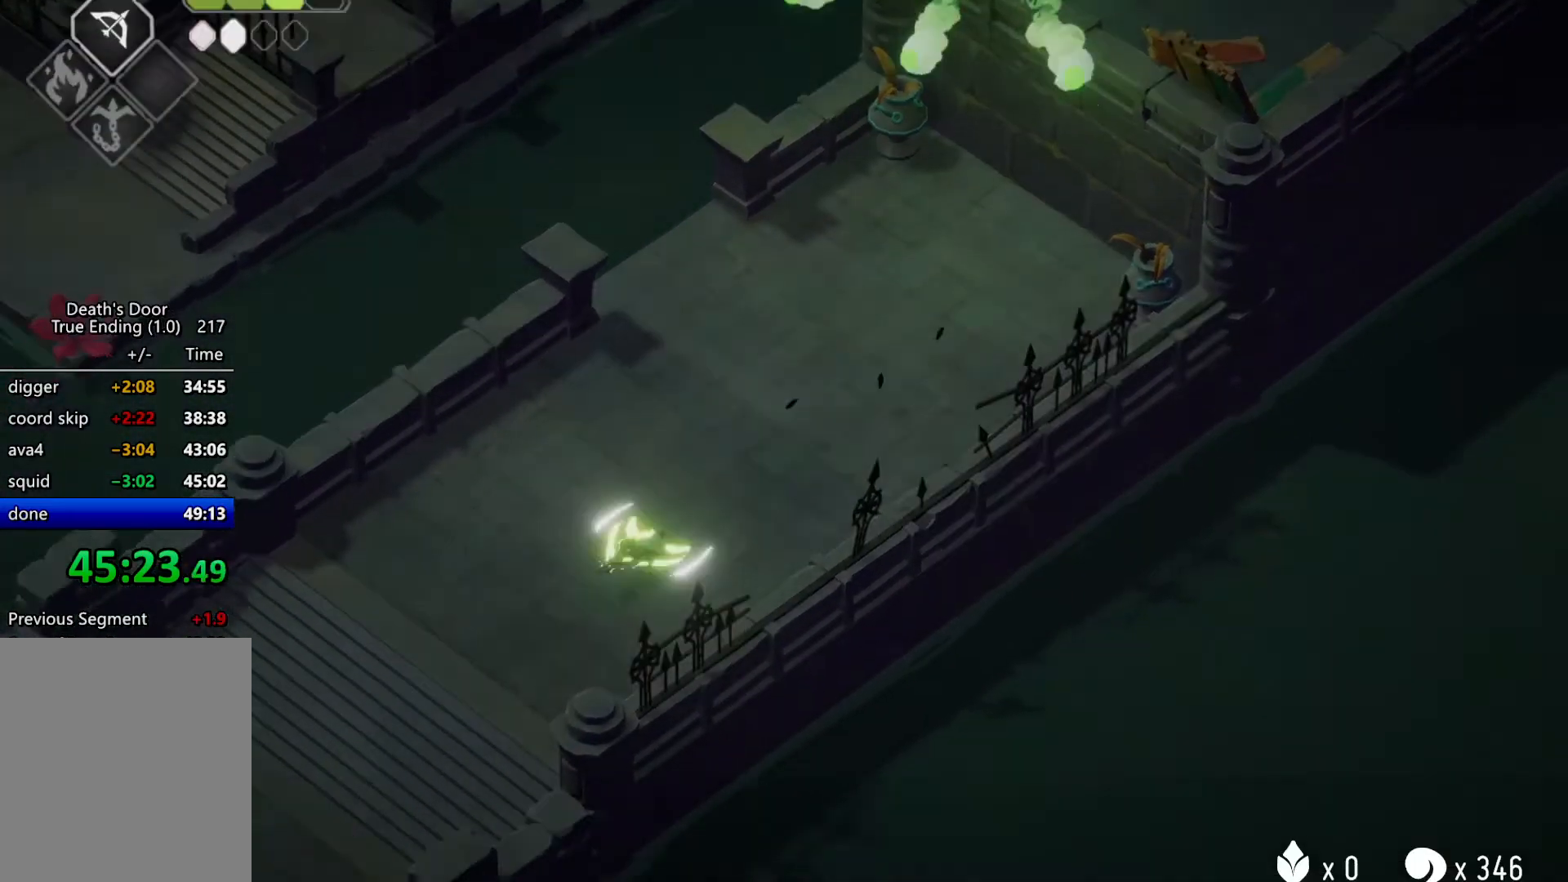
{"keys": [], "events": [[67, "escape", "up"]]}
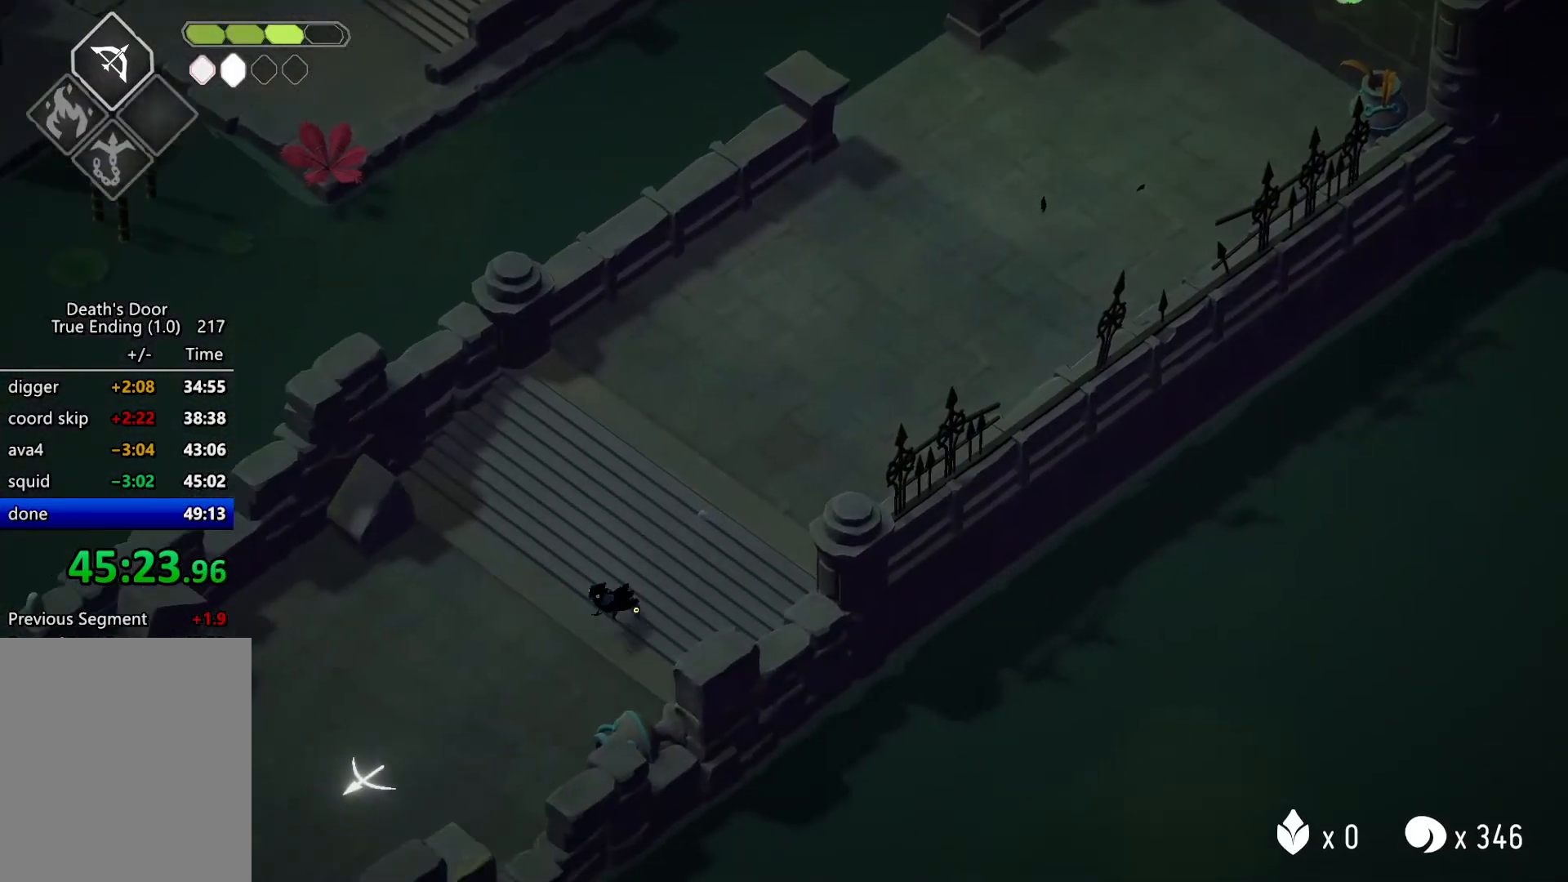
{"keys": [], "events": []}
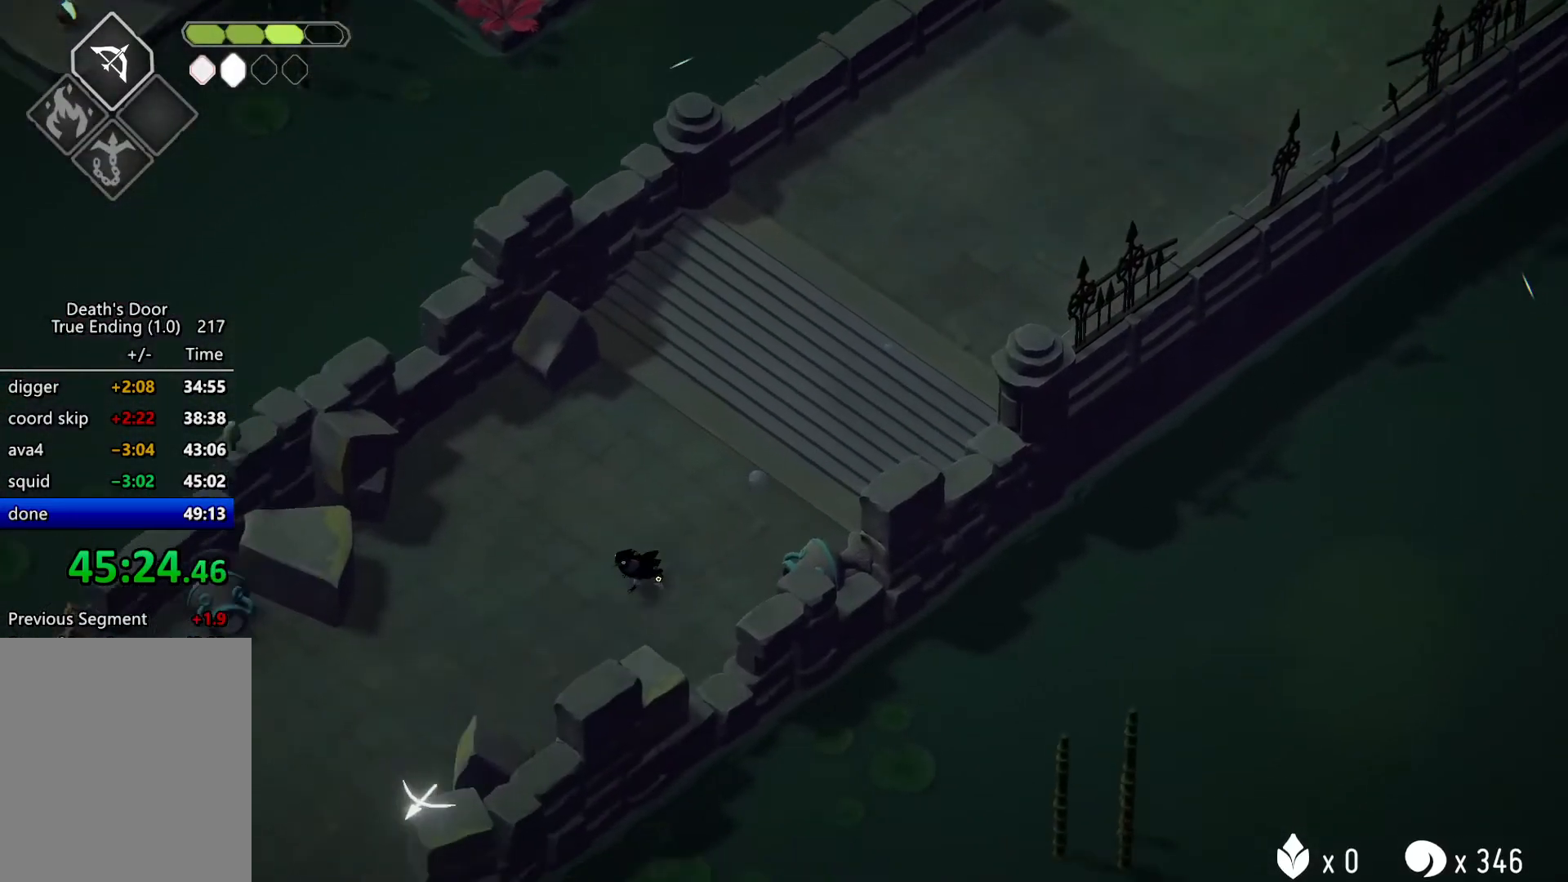
{"keys": [], "events": []}
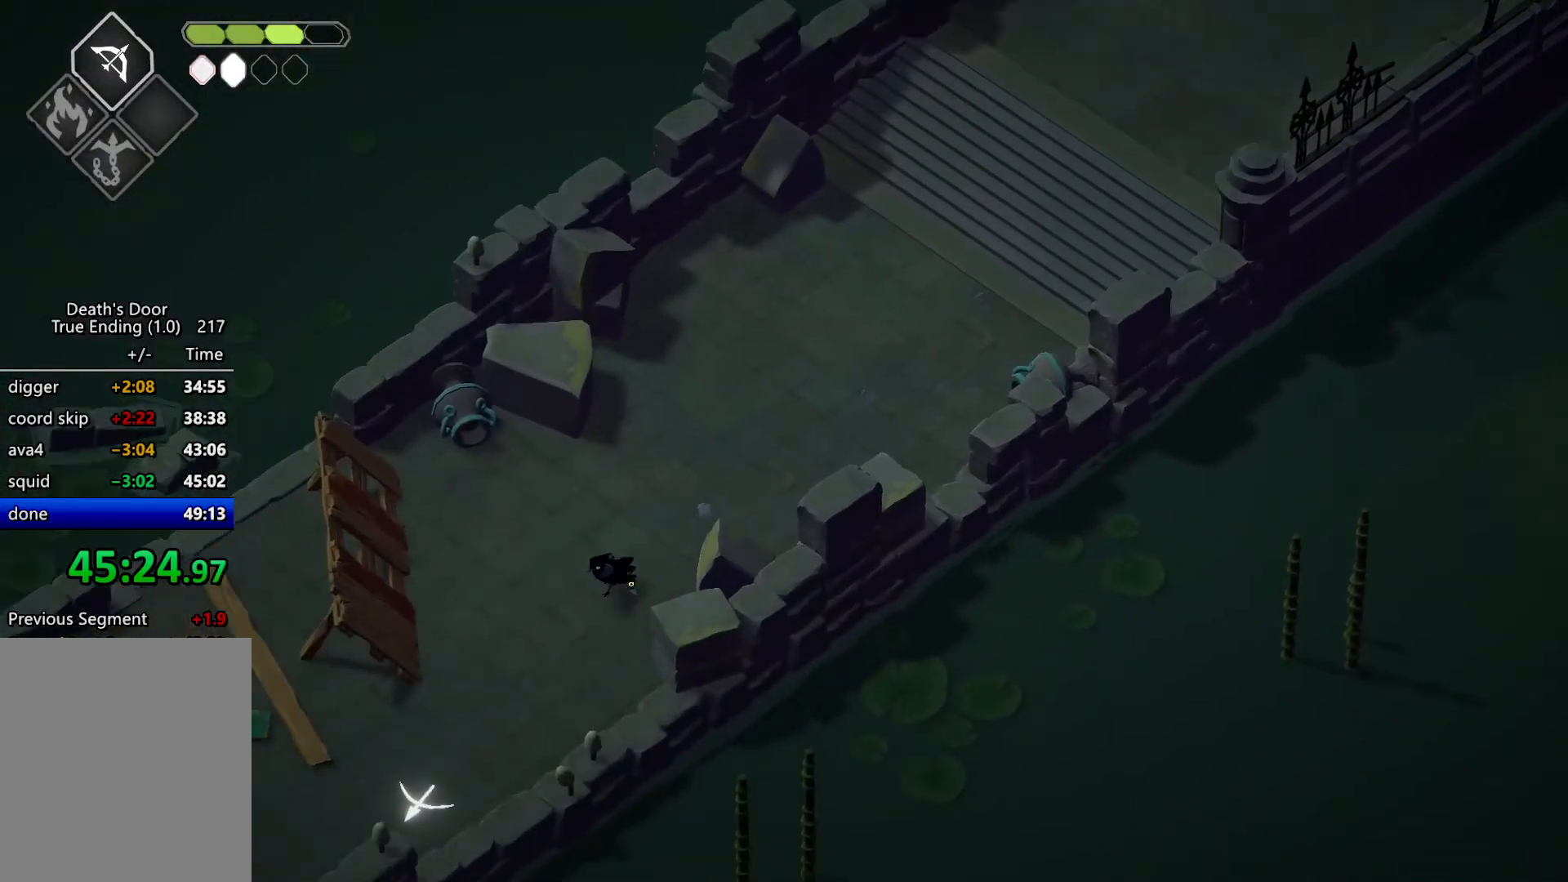
{"keys": [], "events": []}
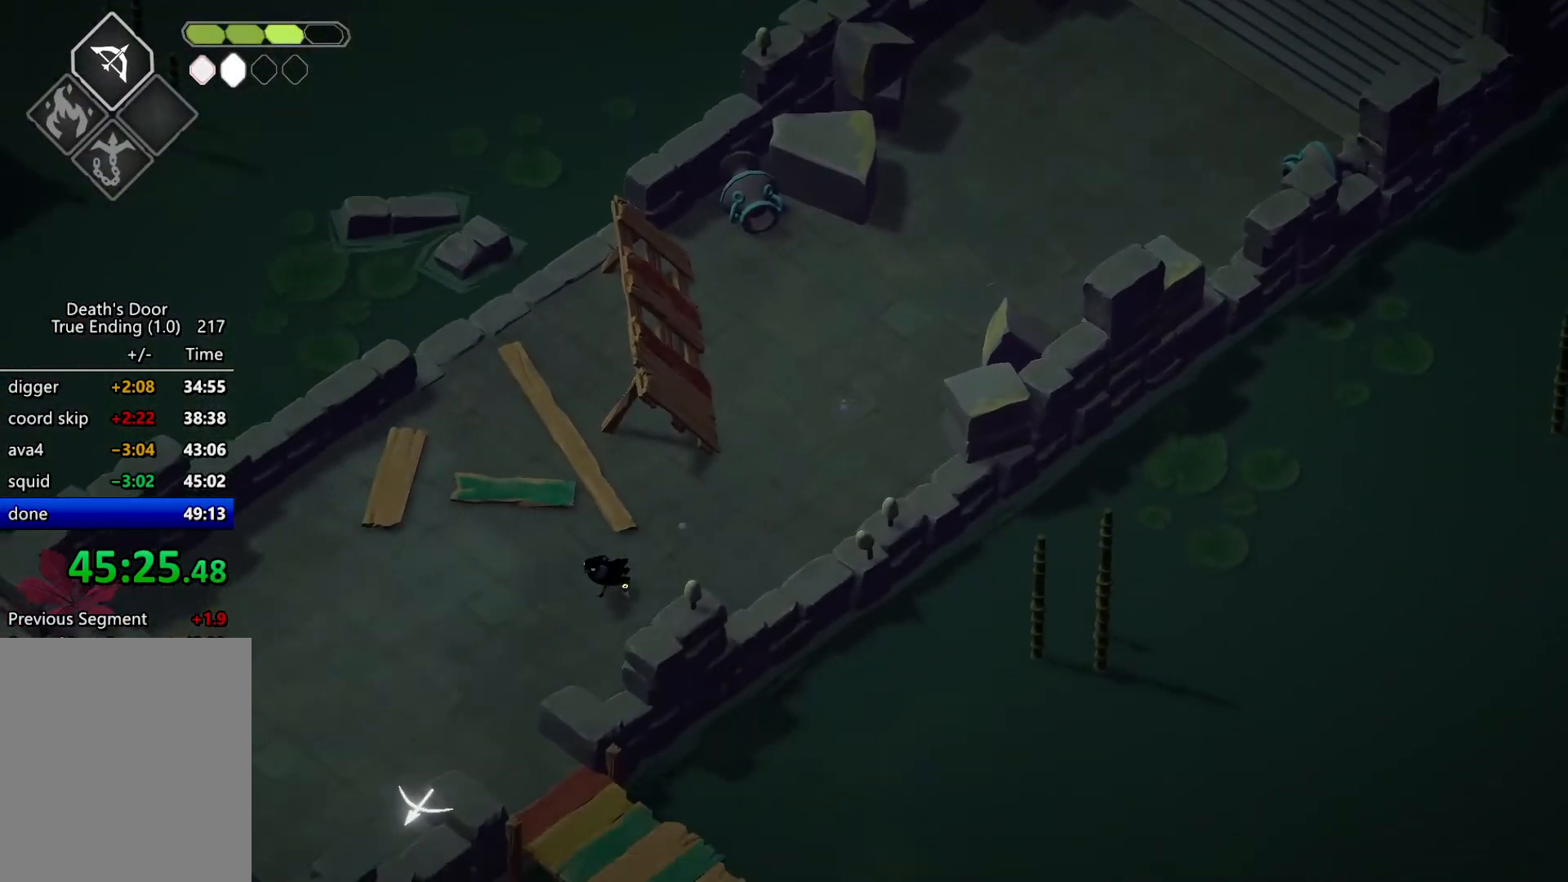
{"keys": ["d", "roll", "s"], "events": [[267, "d", "down"], [267, "roll", "down"], [267, "s", "down"]]}
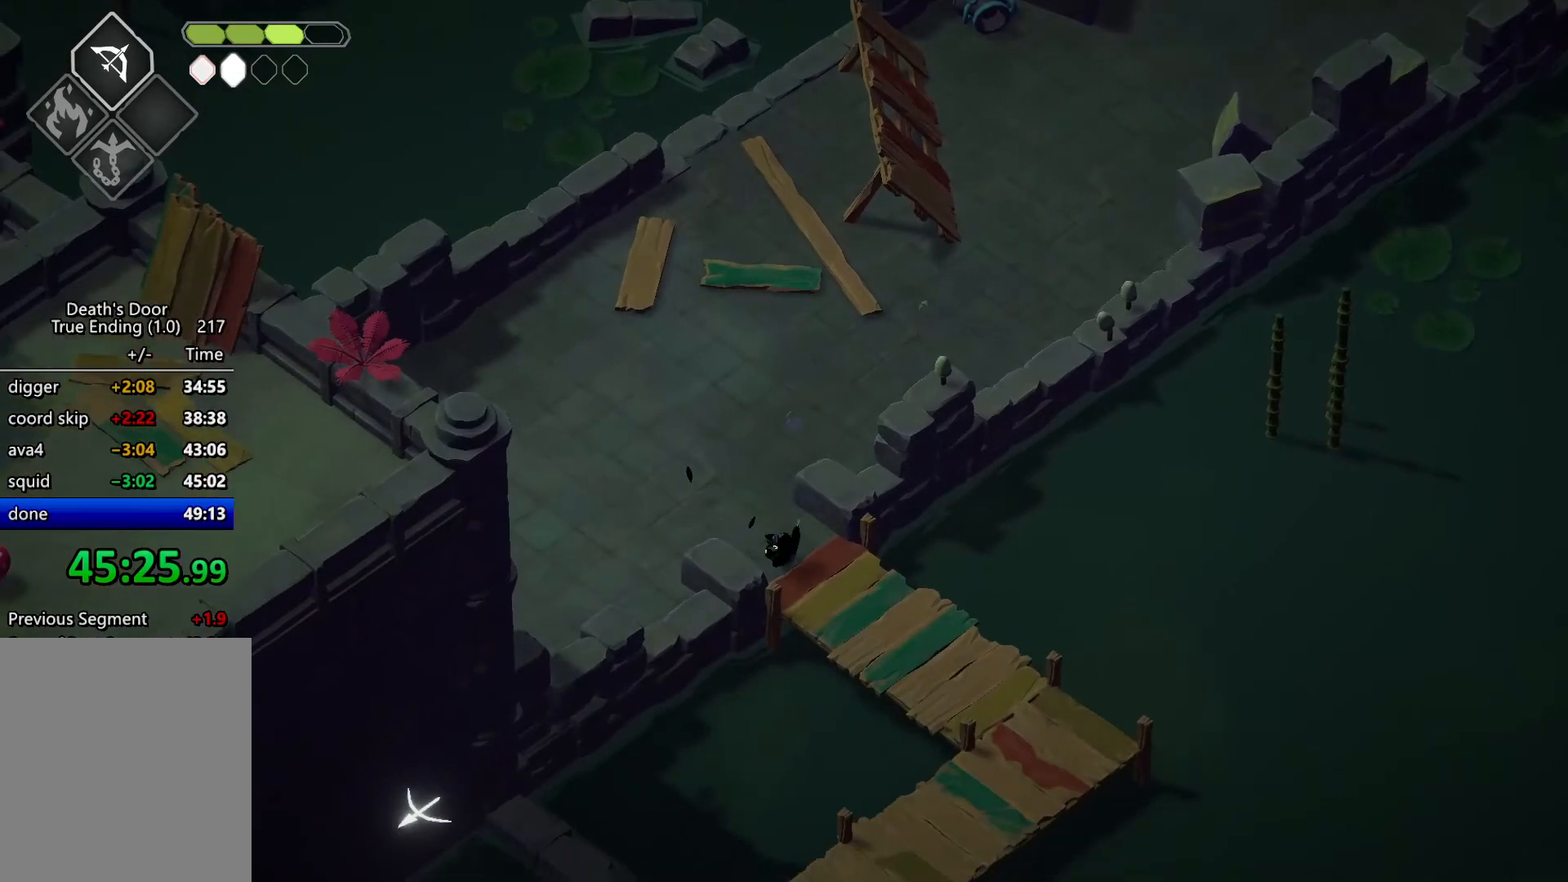
{"keys": ["d", "s"], "events": [[100, "roll", "up"]]}
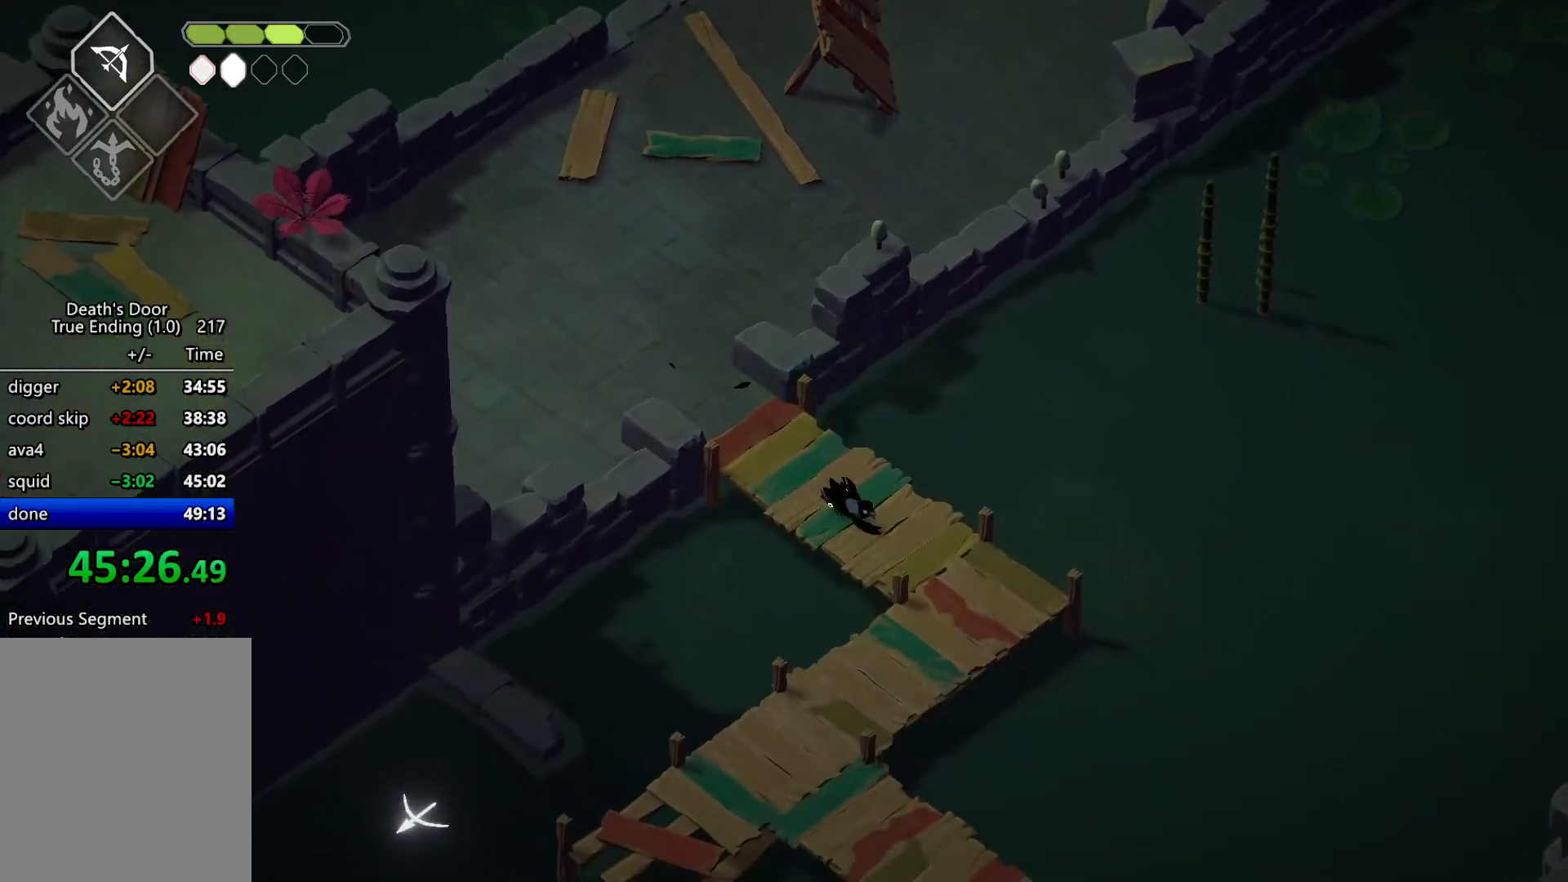
{"keys": ["s"], "events": [[467, "d", "up"]]}